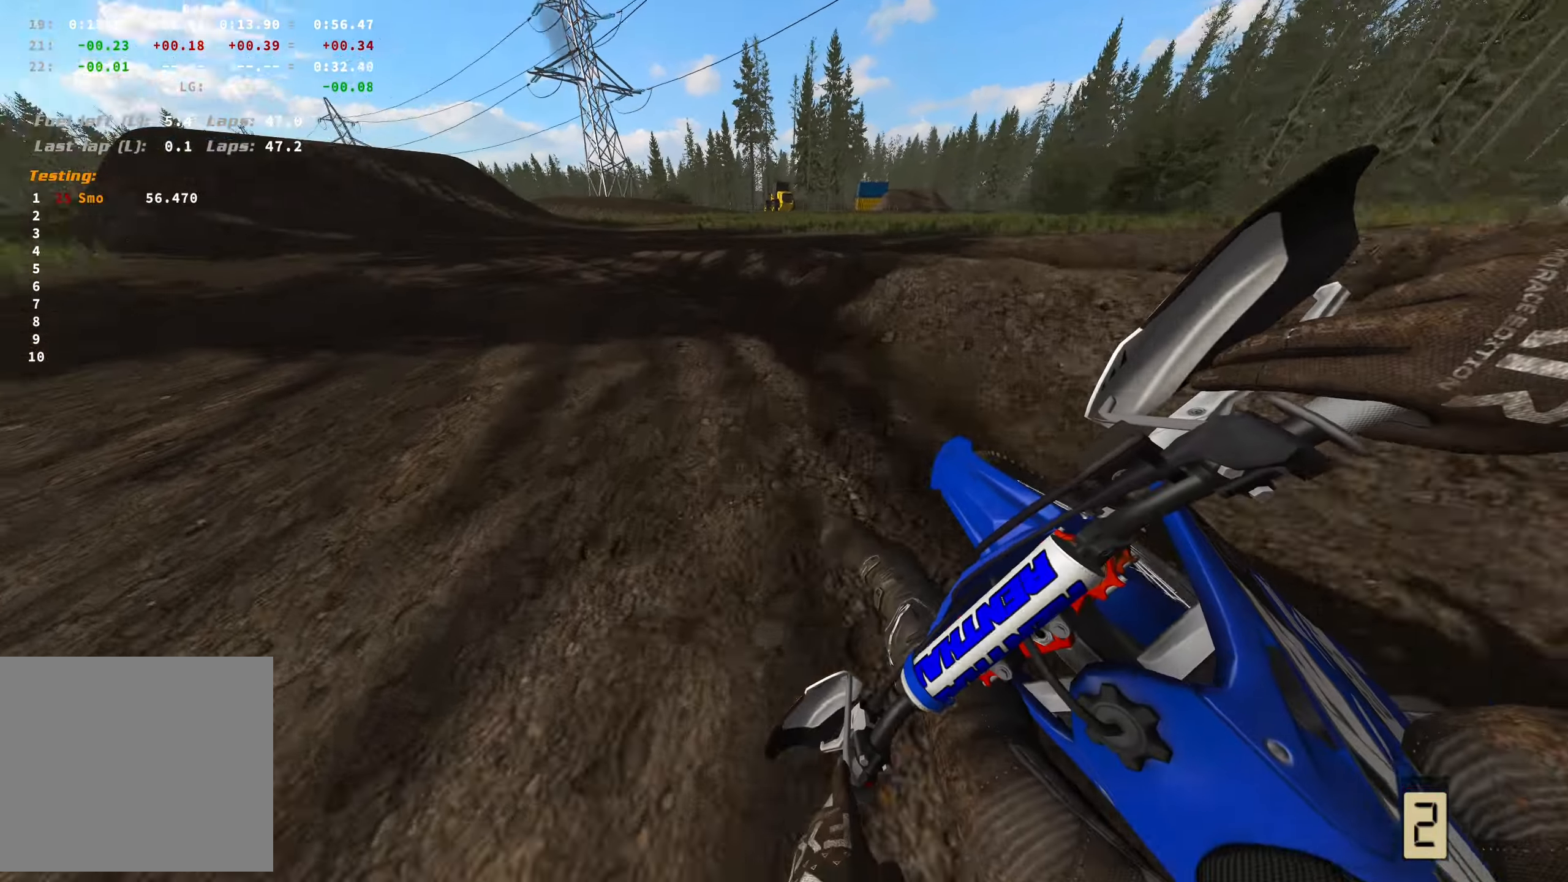
Gameplay with a controller (Xbox layout); each line is a JSON object with the inputs held at the frame after it. "events" lists button and stick changes between this image and that frame as [ms after this image, input, new state], when the widget could be followed in between.
{"buttons": ["R2"], "left_stick": "left", "right_stick": "center", "events": [[350, "right_stick", "center"]]}
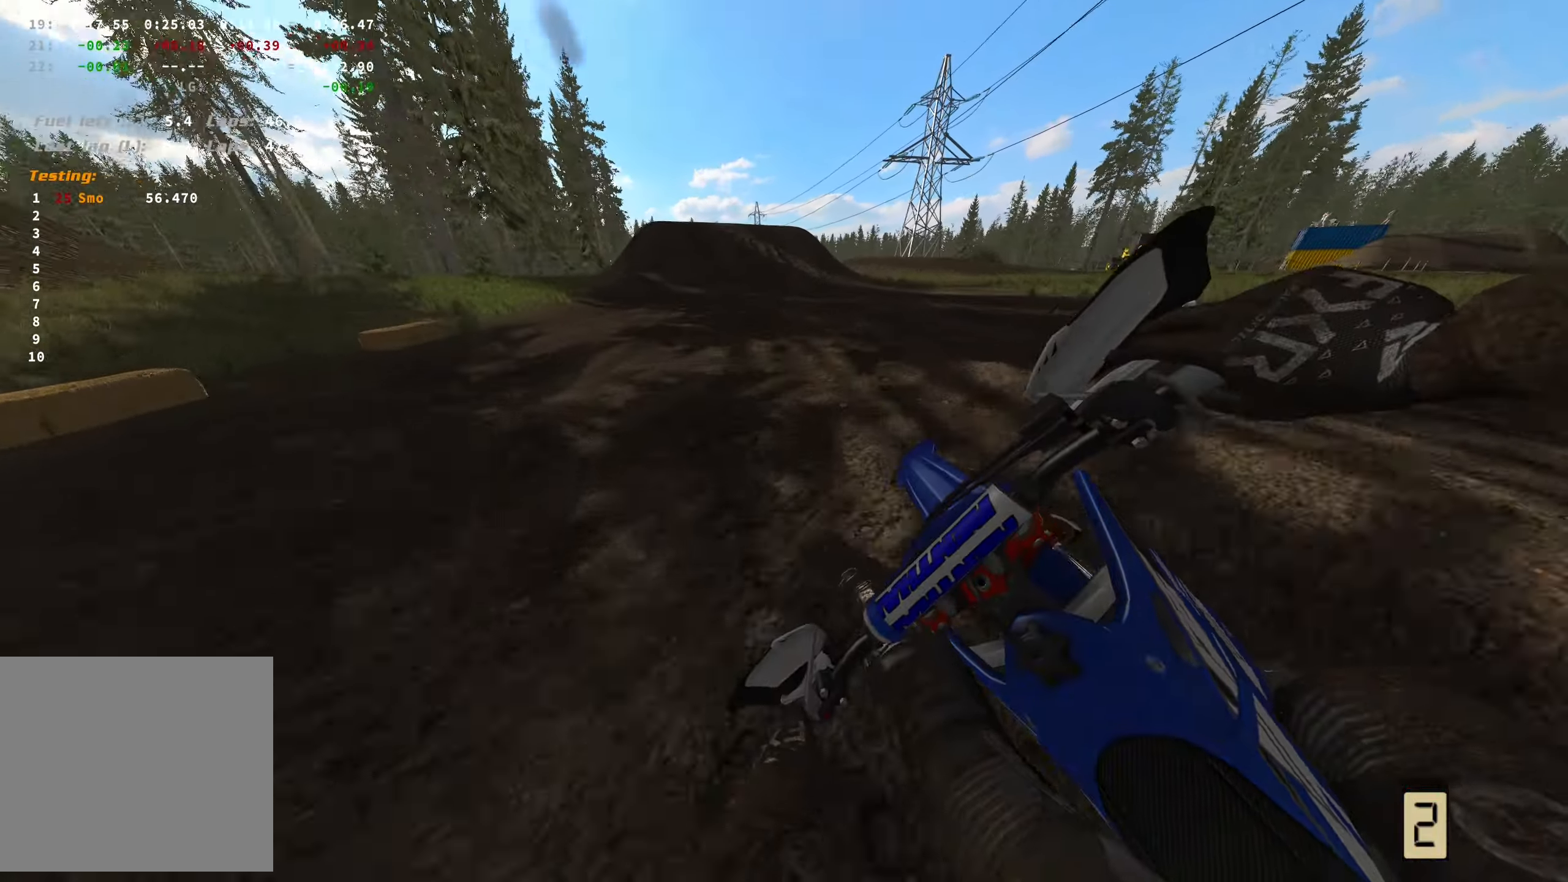
{"buttons": ["R2"], "left_stick": "center", "right_stick": "center", "events": [[233, "left_stick", "center"]]}
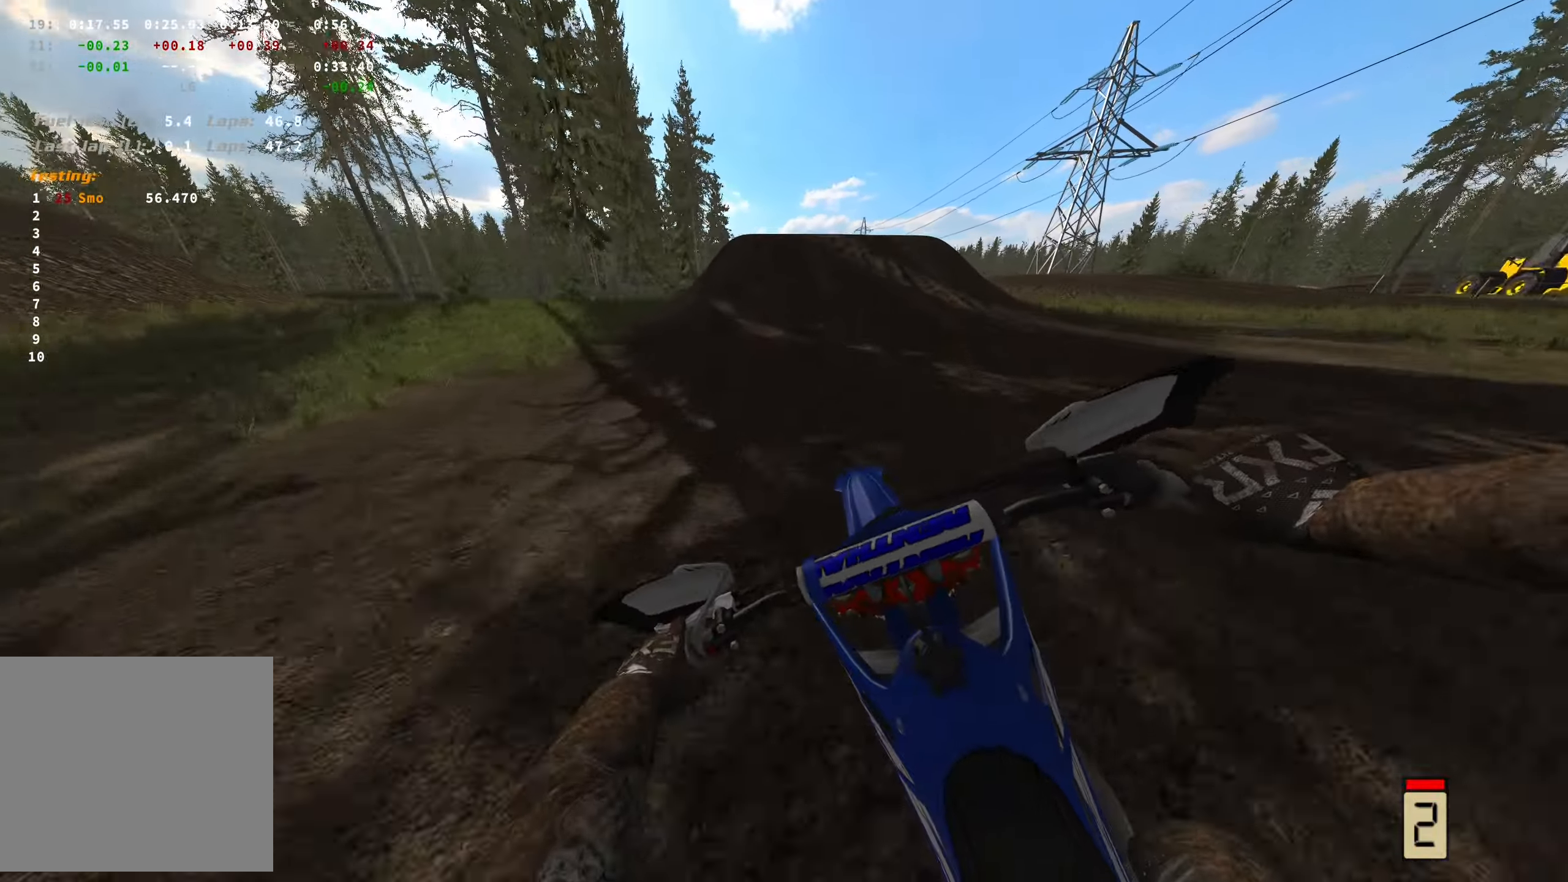
{"buttons": ["R2"], "left_stick": "center", "right_stick": "center", "events": [[300, "B", "down"], [300, "R1", "down"], [450, "B", "up"], [466, "R1", "up"]]}
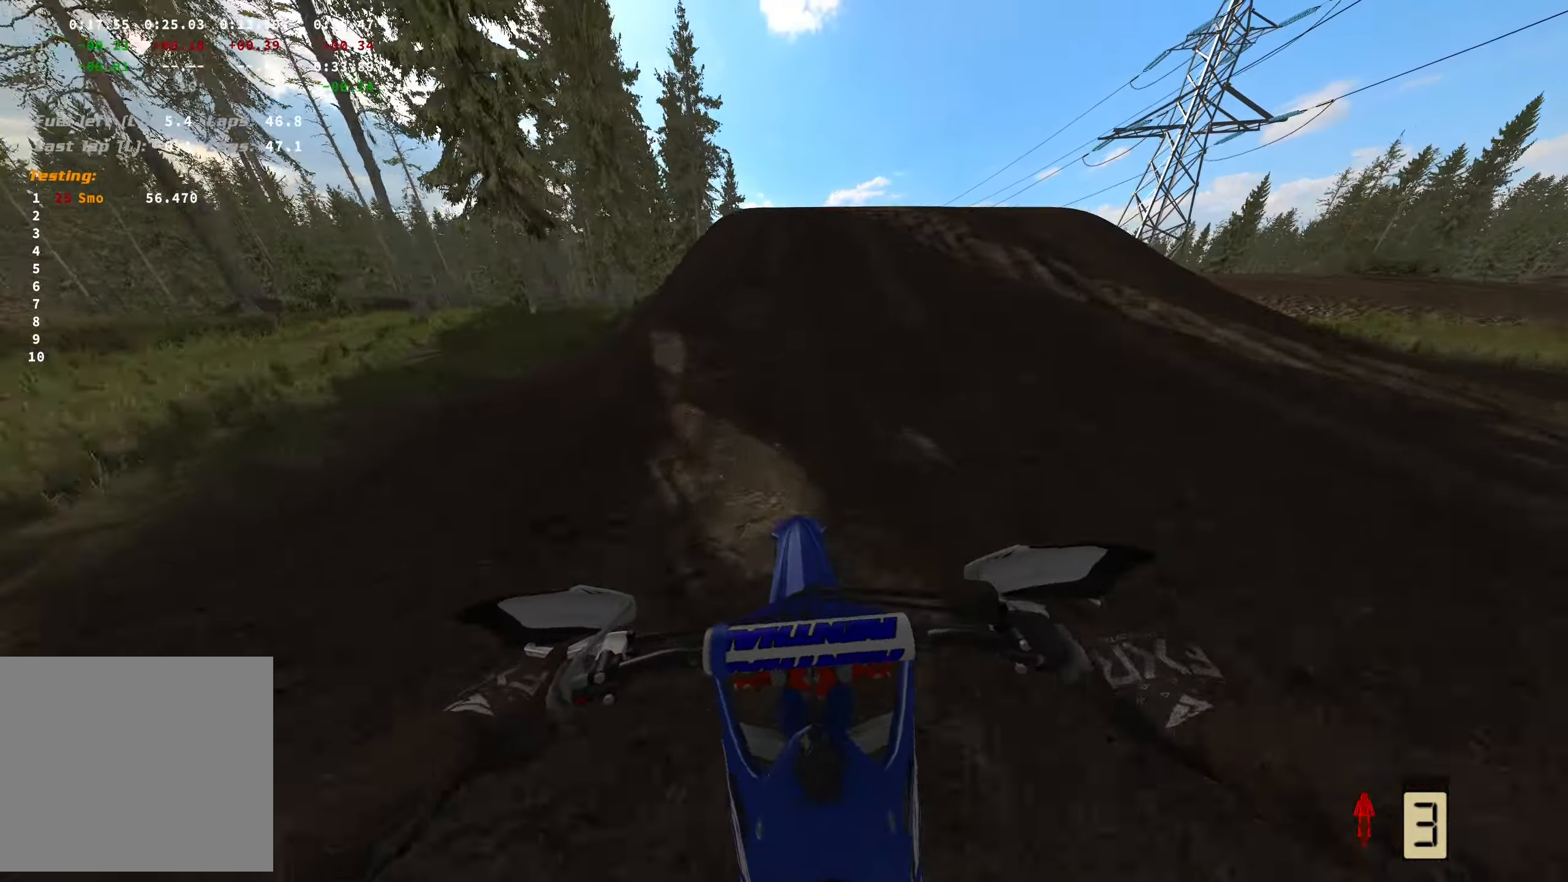
{"buttons": ["R2"], "left_stick": "center", "right_stick": "up", "events": [[416, "right_stick", "up"]]}
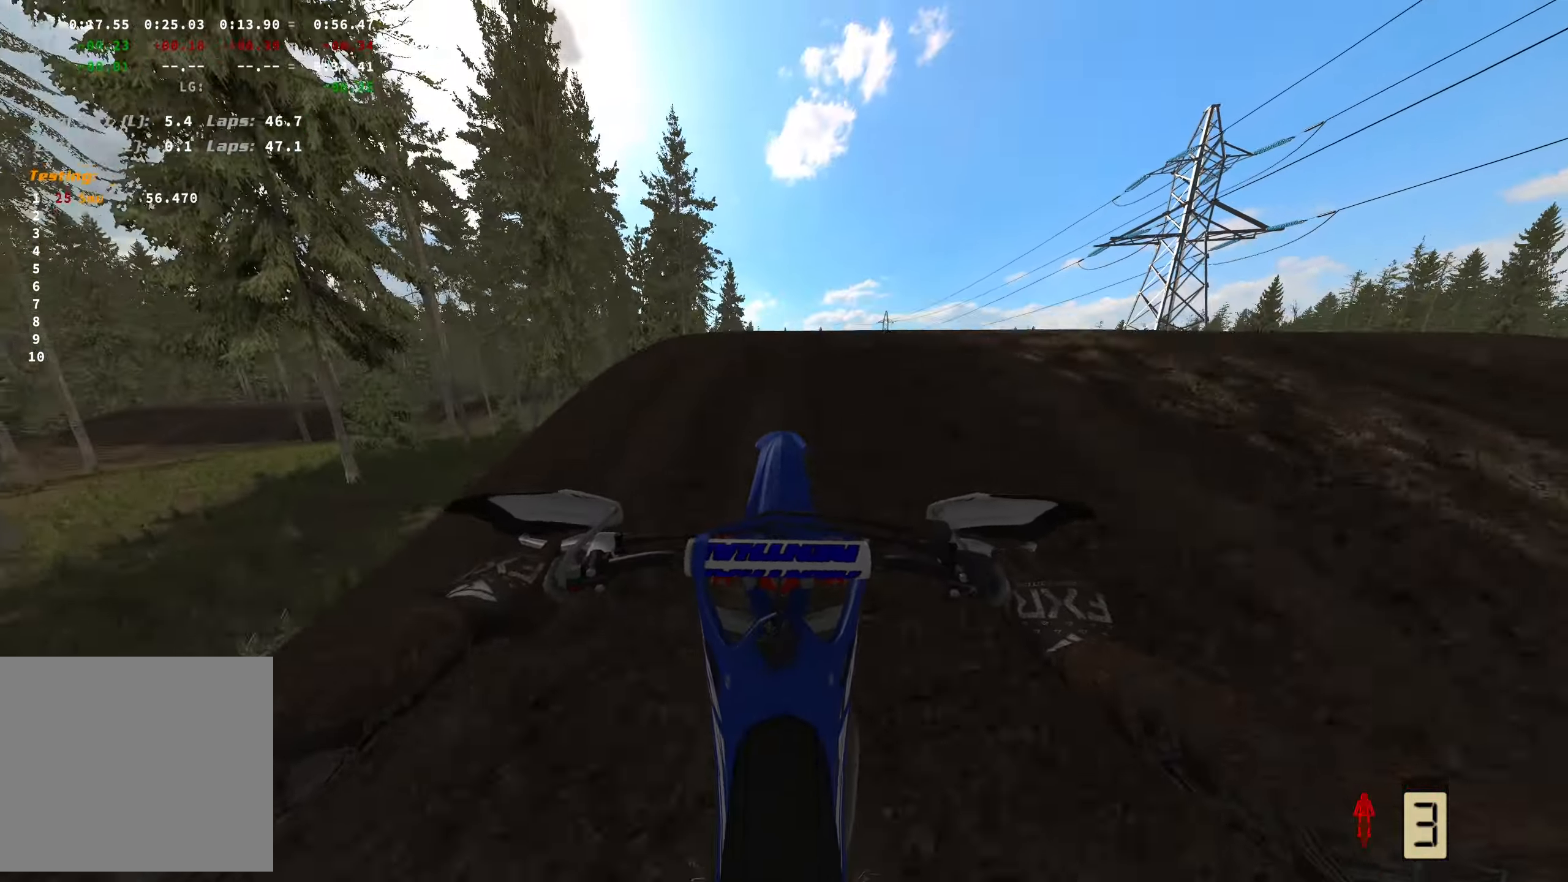
{"buttons": ["DPAD_LEFT"], "left_stick": "center", "right_stick": "up", "events": [[400, "DPAD_LEFT", "down"], [466, "R2", "up"]]}
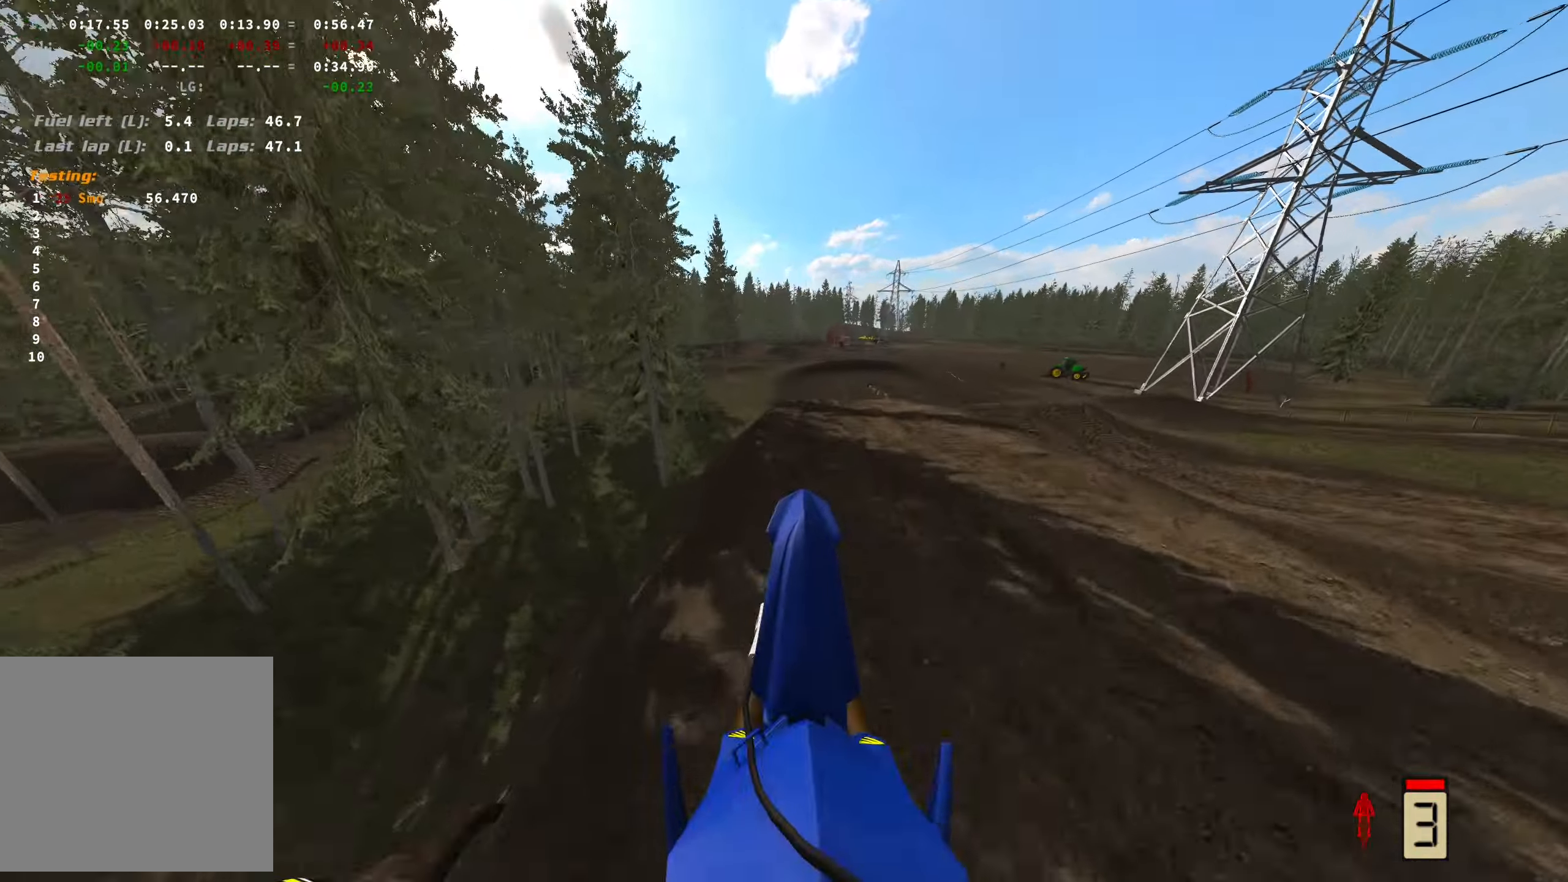
{"buttons": ["R2"], "left_stick": "center", "right_stick": "center", "events": [[16, "right_stick", "center"], [33, "DPAD_LEFT", "up"], [366, "R2", "down"]]}
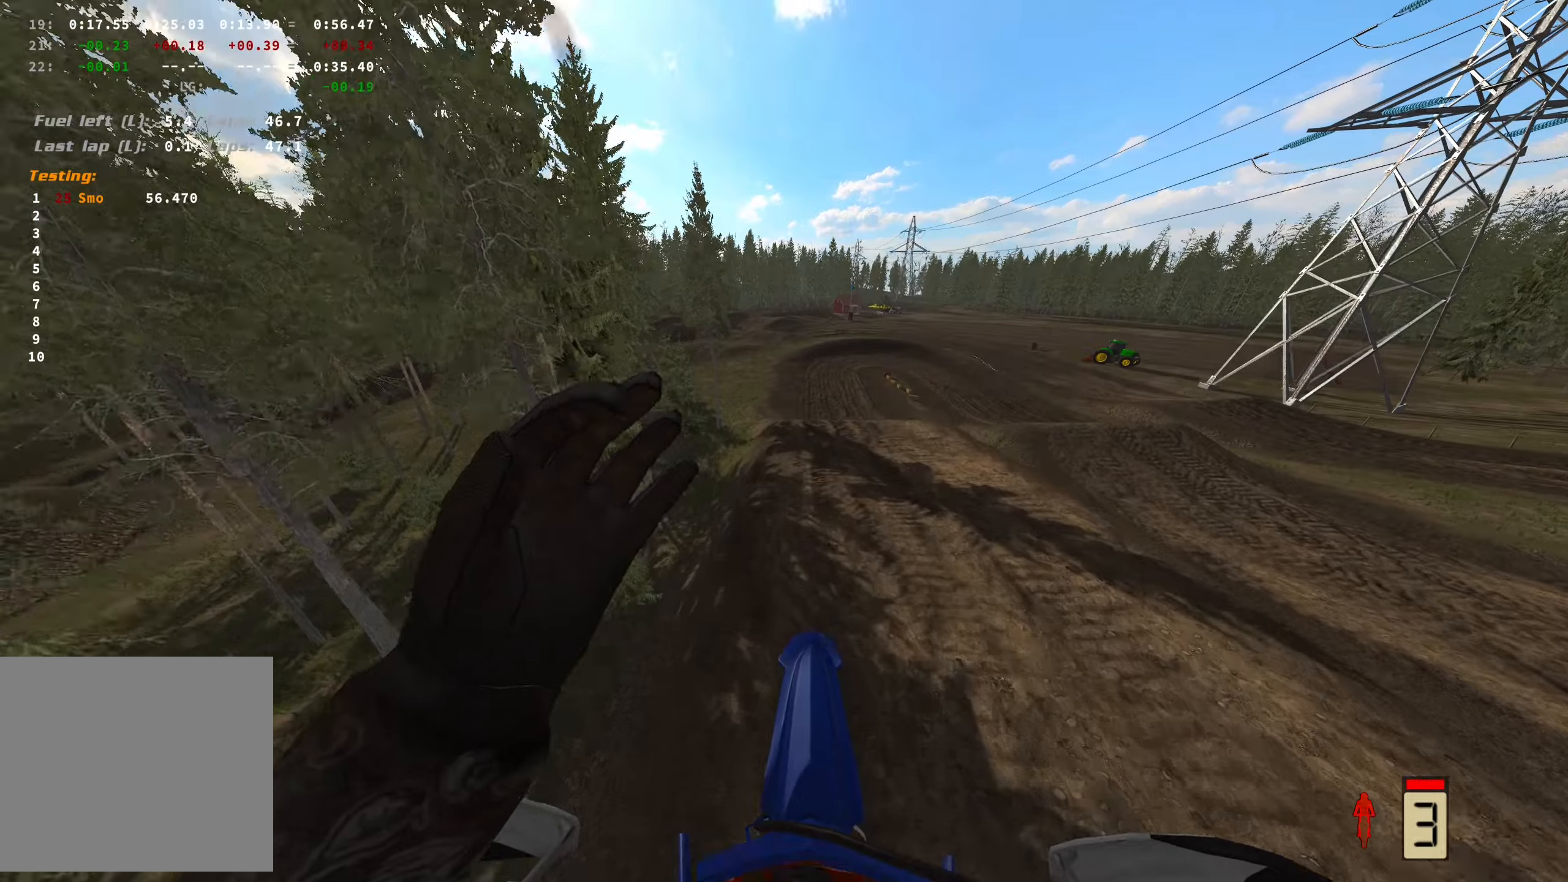
{"buttons": ["R2"], "left_stick": "center", "right_stick": "center", "events": []}
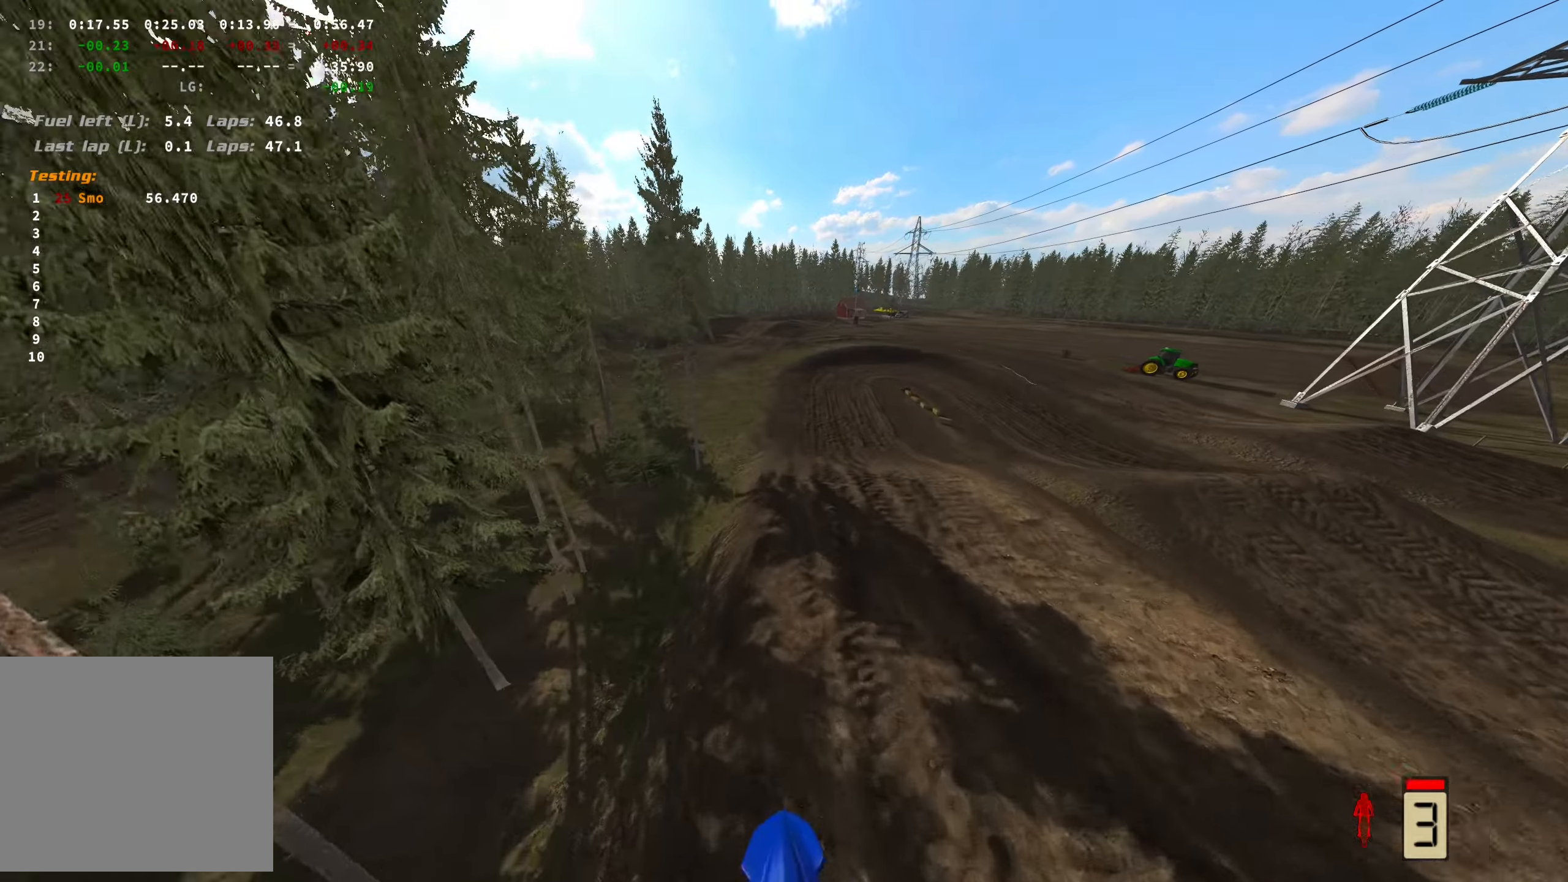
{"buttons": ["R2"], "left_stick": "center", "right_stick": "center", "events": []}
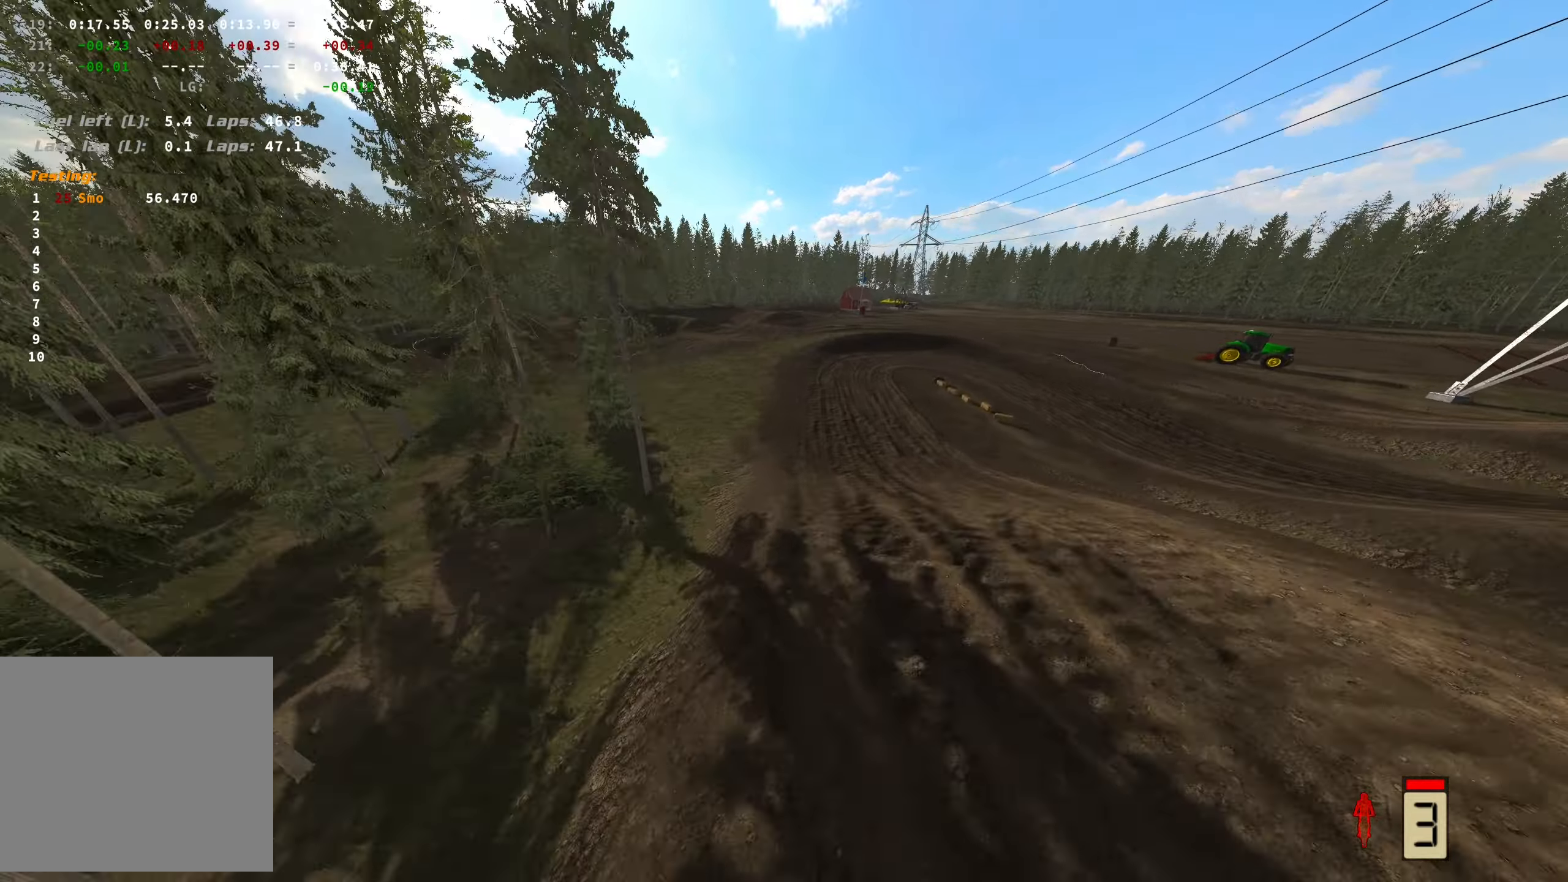
{"buttons": [], "left_stick": "center", "right_stick": "center", "events": [[500, "R2", "up"]]}
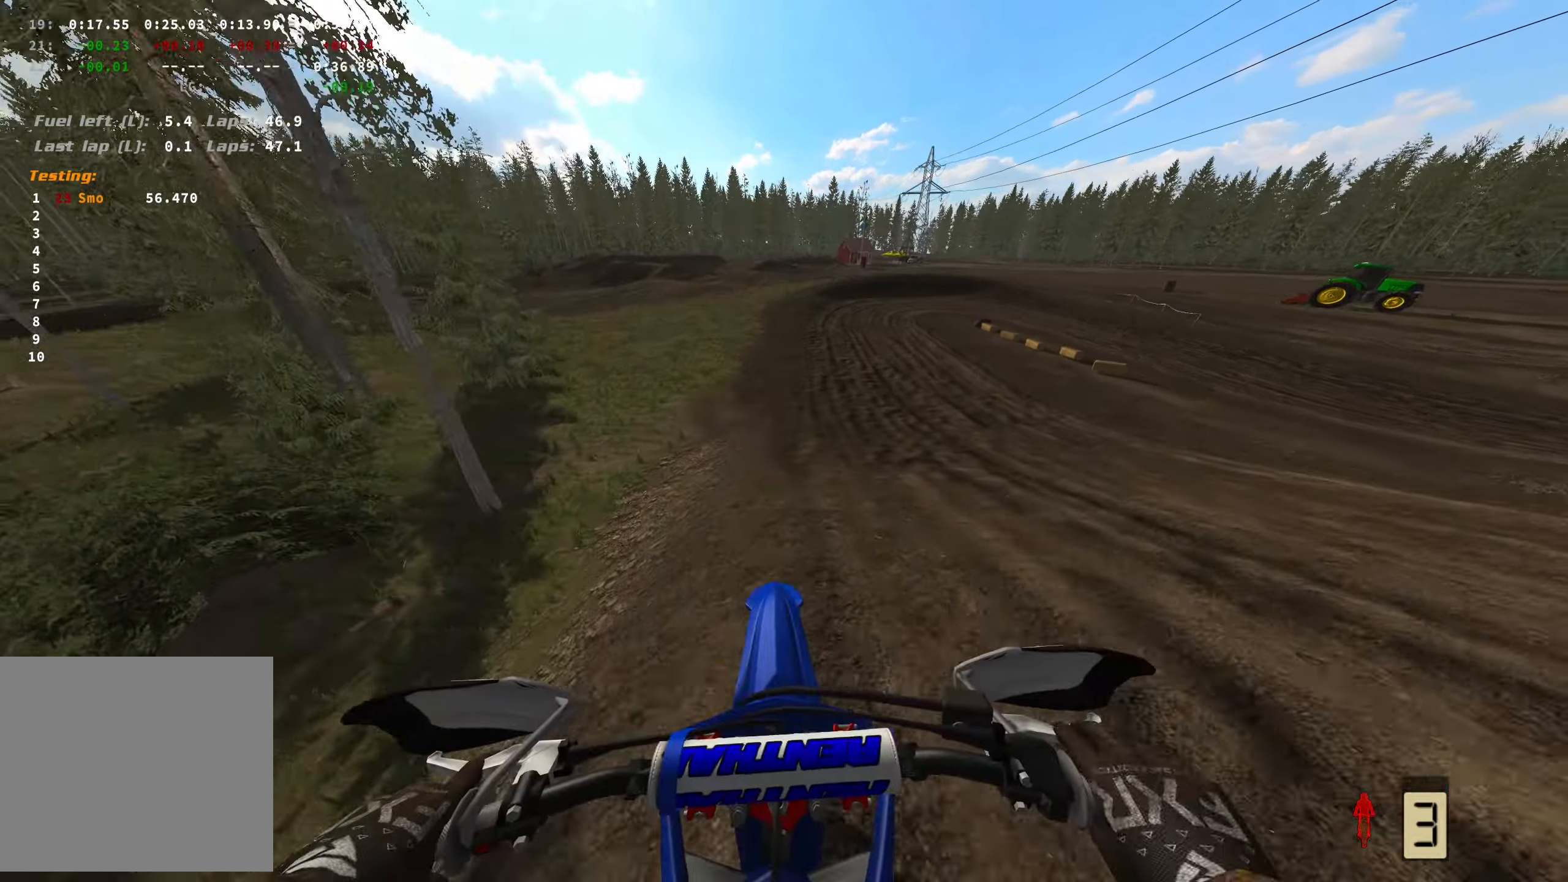
{"buttons": ["R2"], "left_stick": "center", "right_stick": "center", "events": [[200, "R2", "down"]]}
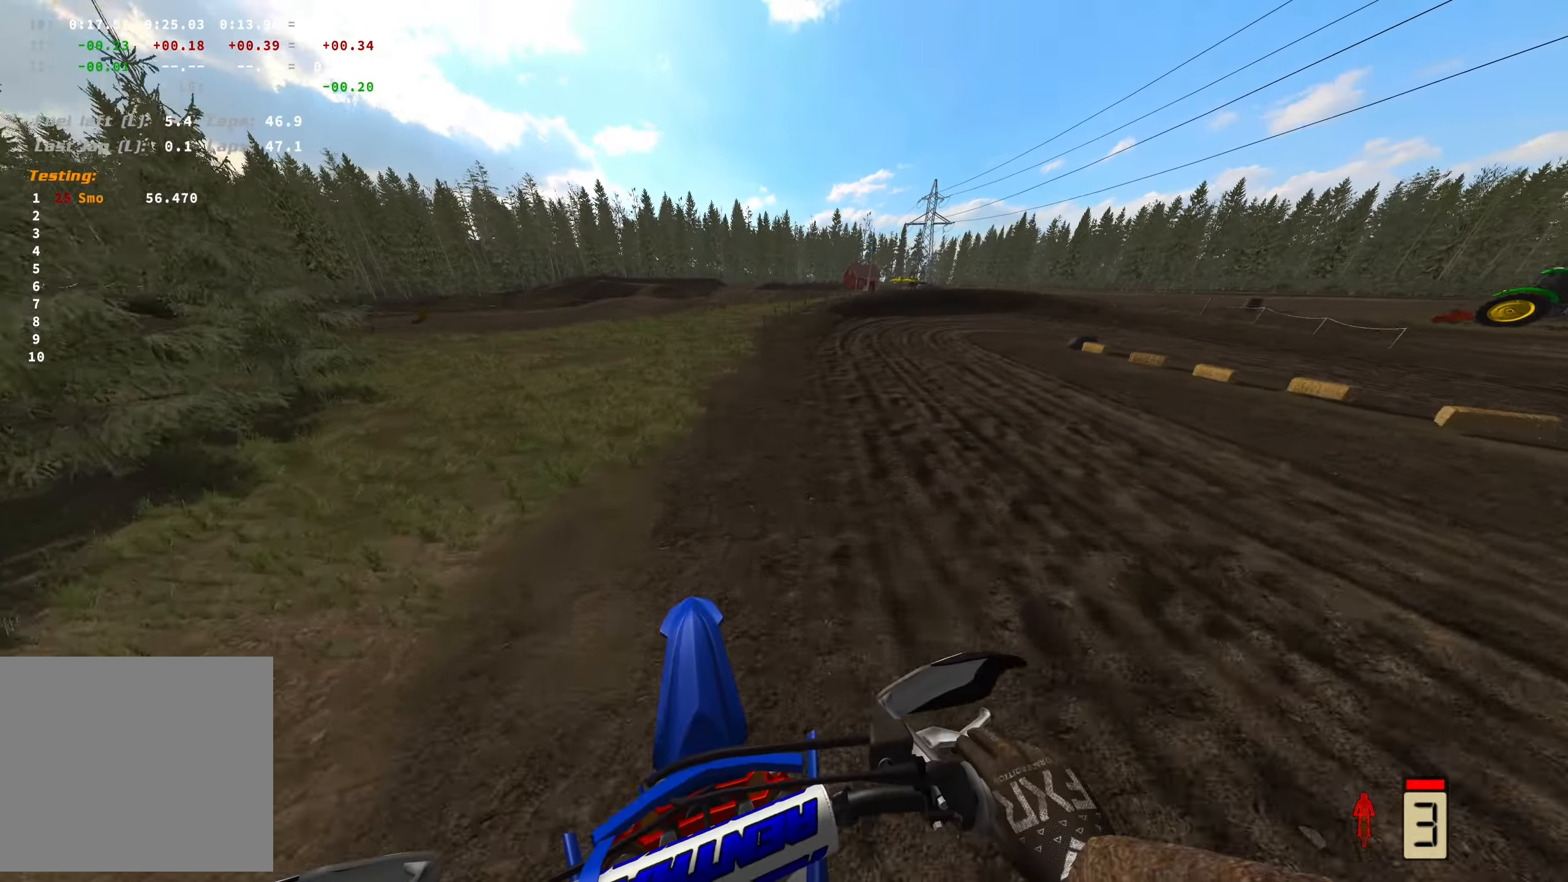
{"buttons": ["R2"], "left_stick": "center", "right_stick": "center", "events": []}
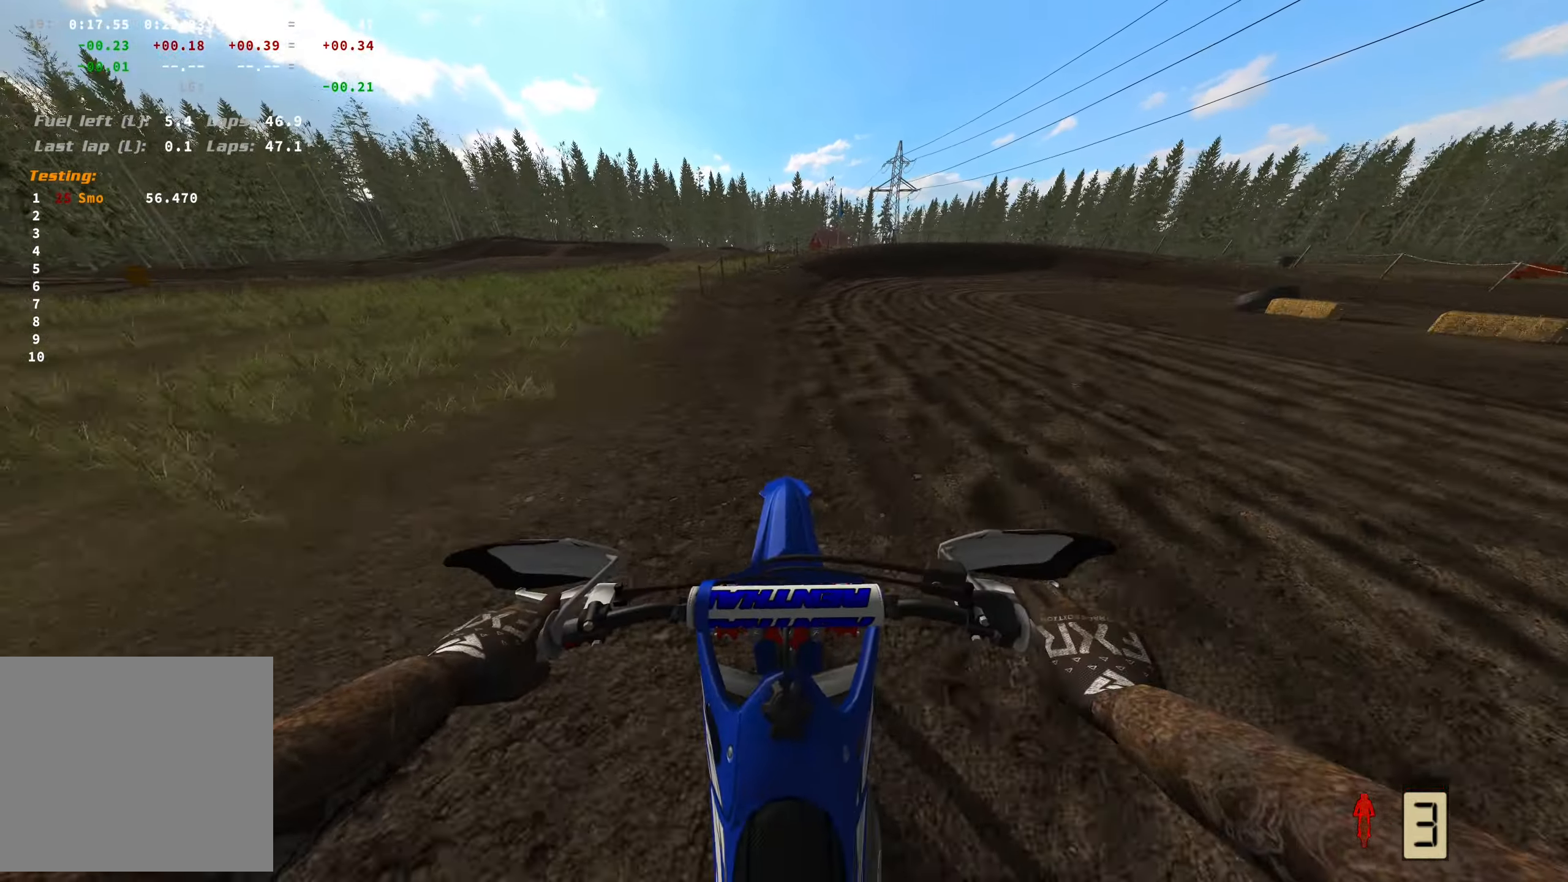
{"buttons": ["R2"], "left_stick": "right", "right_stick": "center", "events": [[200, "left_stick", "right"], [383, "B", "down"], [467, "B", "up"]]}
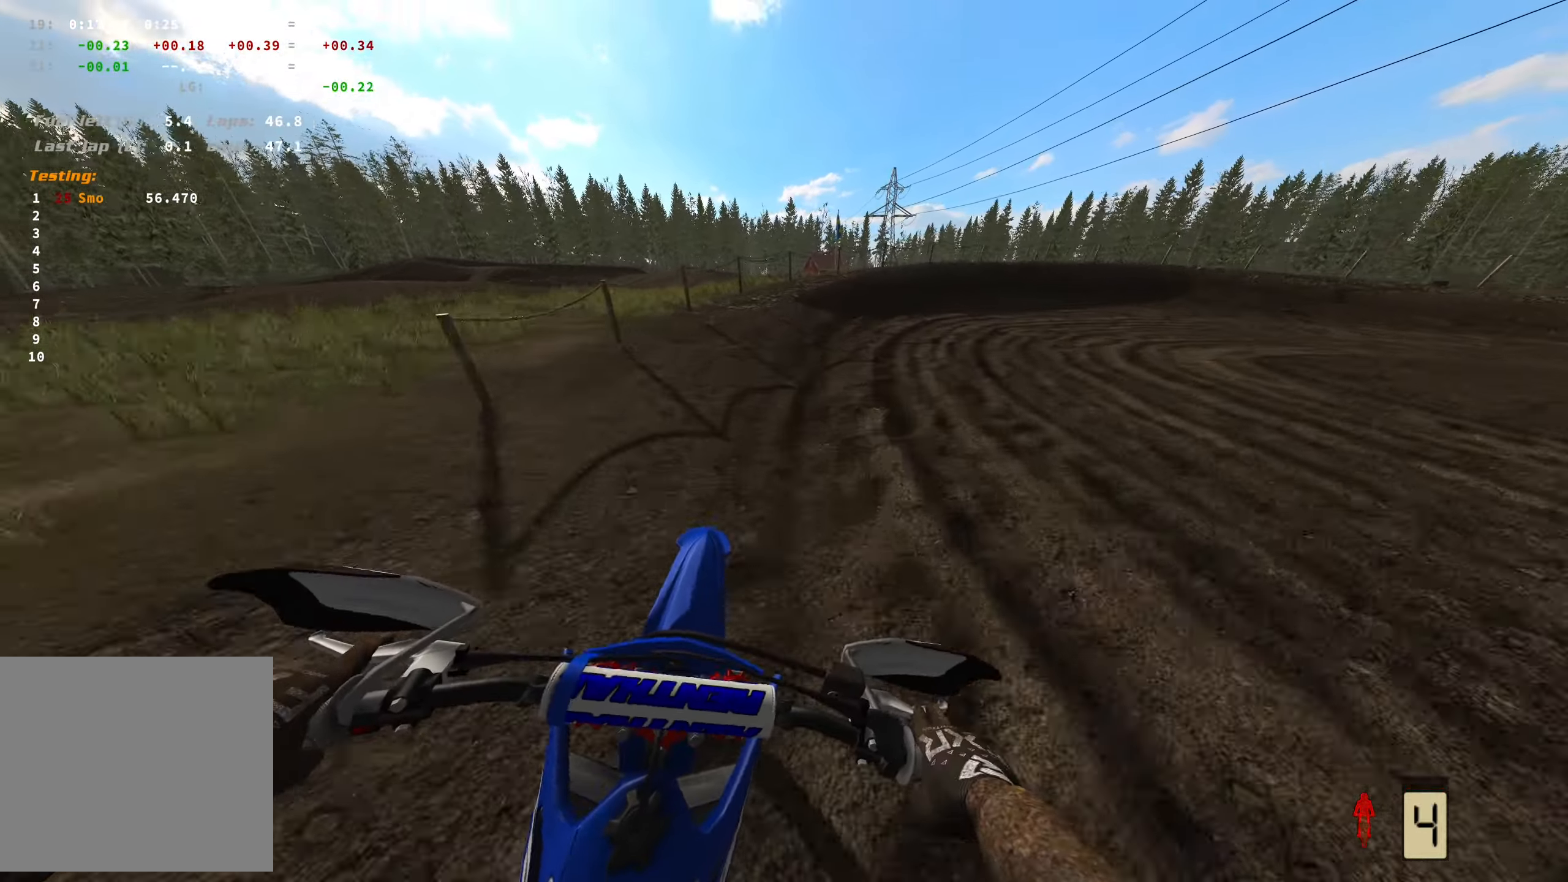
{"buttons": [], "left_stick": "right", "right_stick": "left", "events": [[267, "right_stick", "left"], [433, "R2", "up"]]}
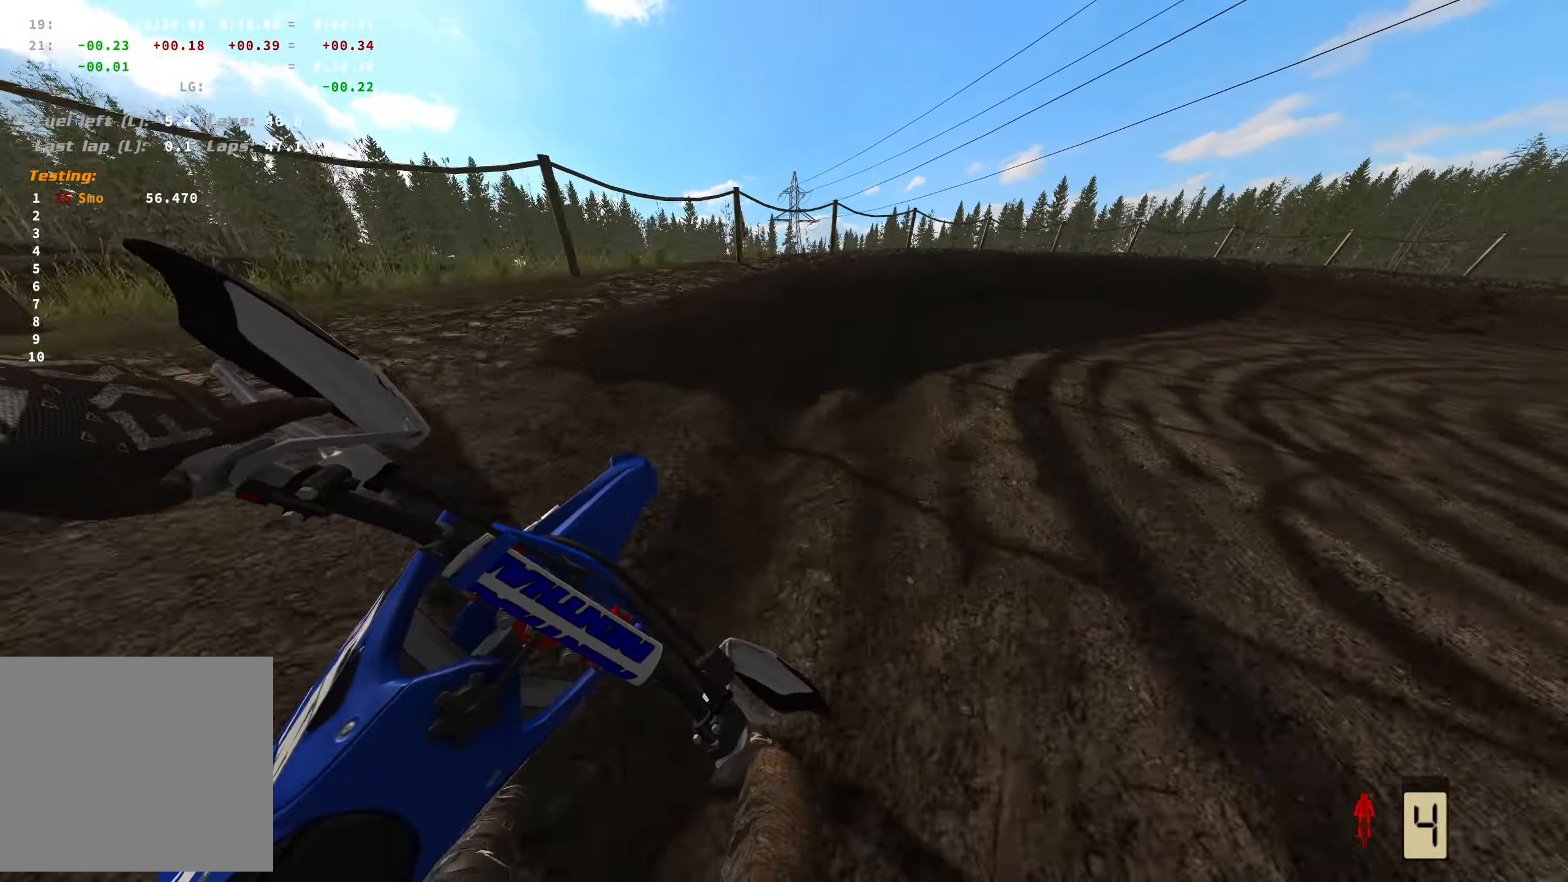
{"buttons": [], "left_stick": "right", "right_stick": "left", "events": []}
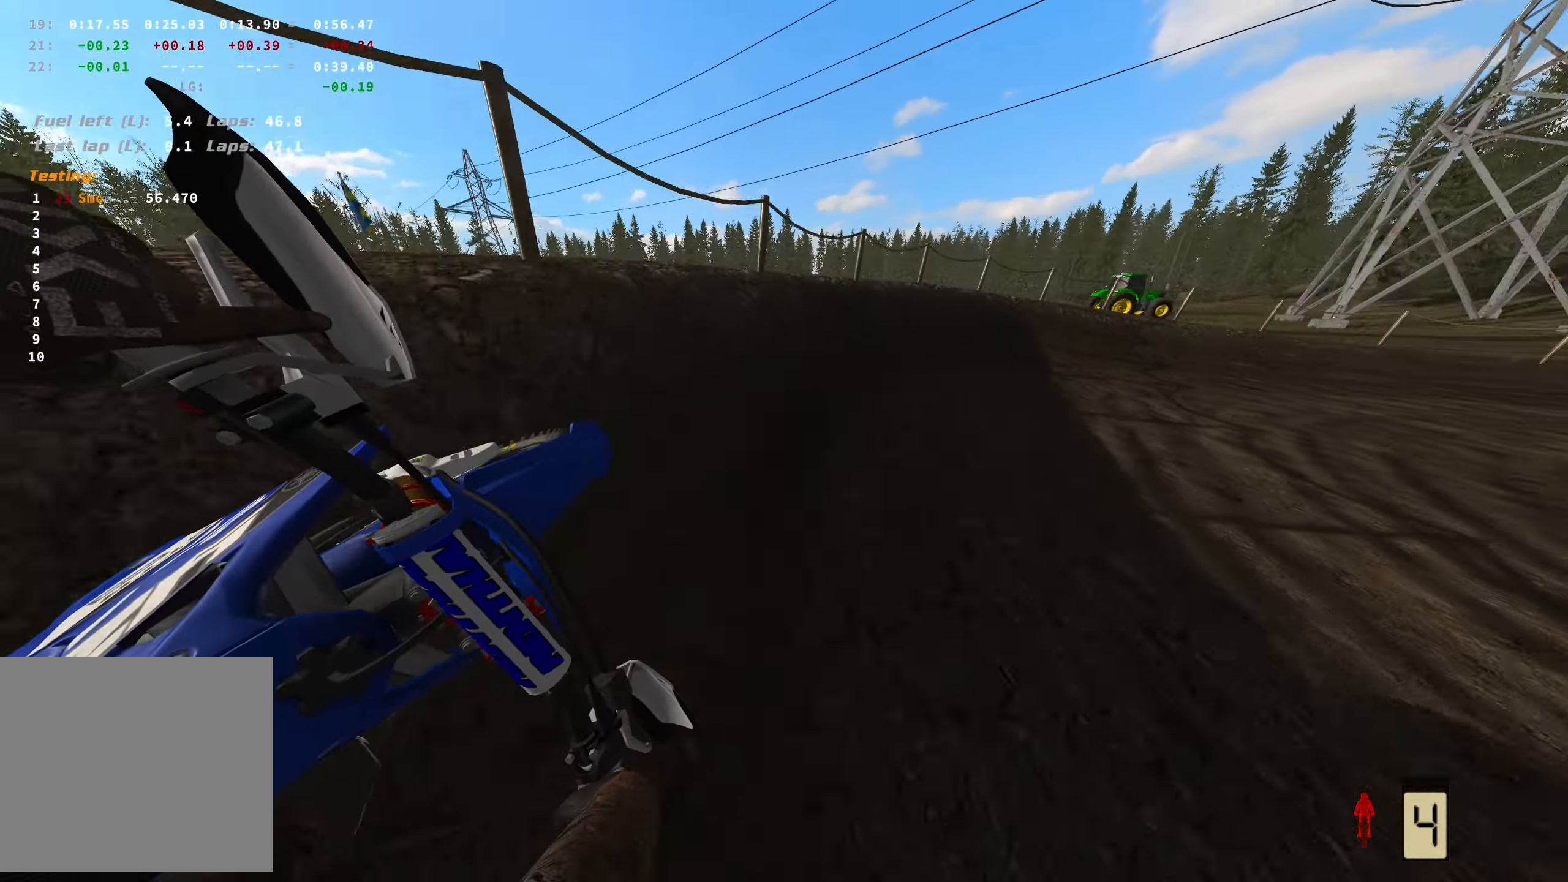
{"buttons": ["R2"], "left_stick": "right", "right_stick": "left", "events": [[83, "R2", "down"]]}
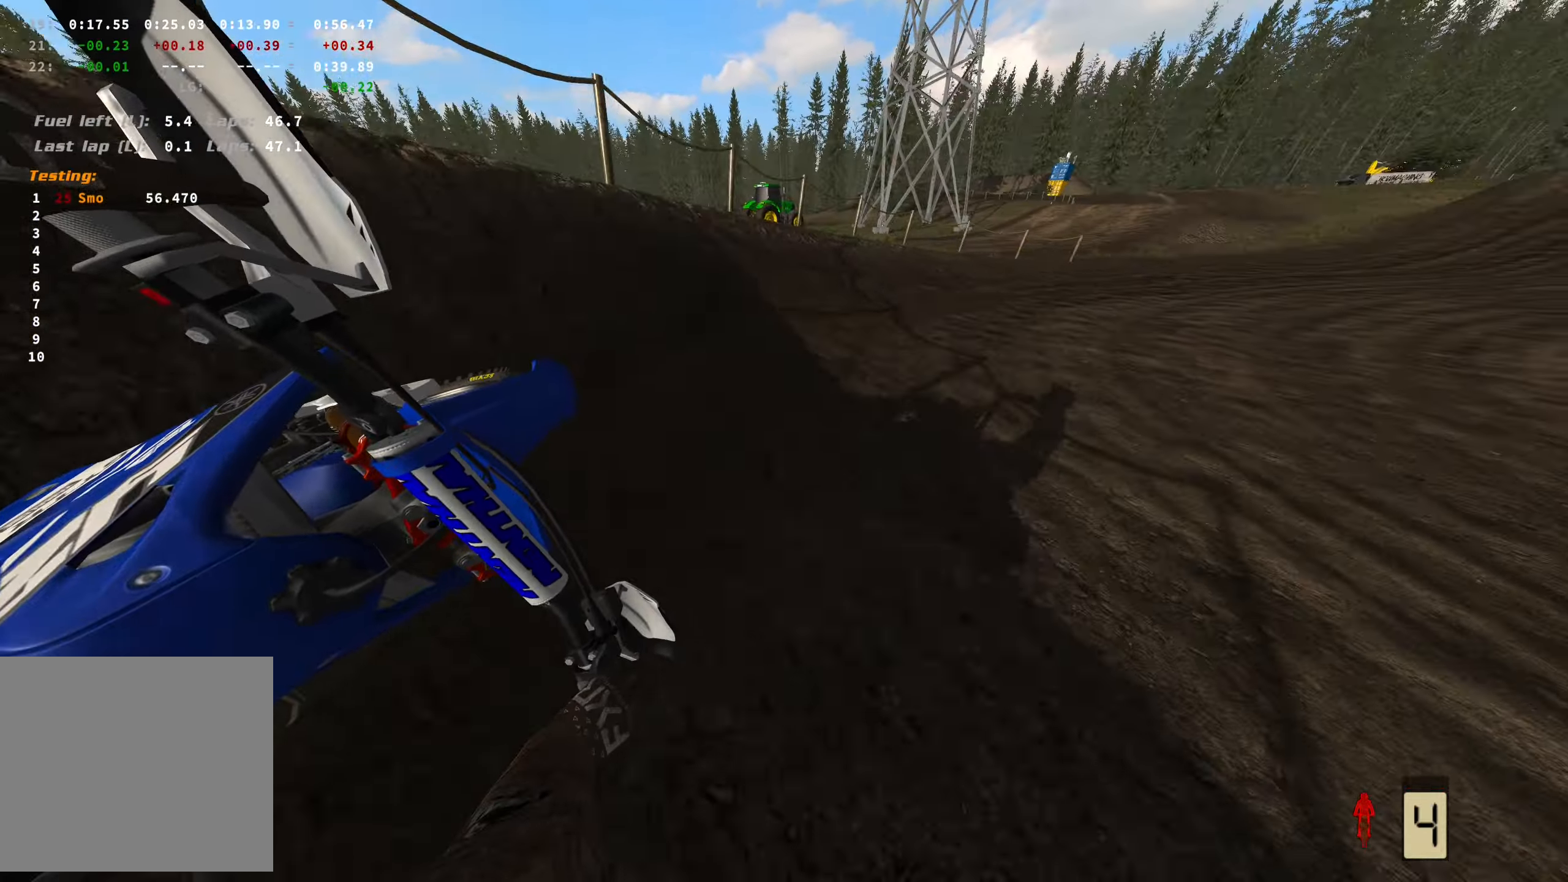
{"buttons": ["R2"], "left_stick": "right", "right_stick": "left", "events": []}
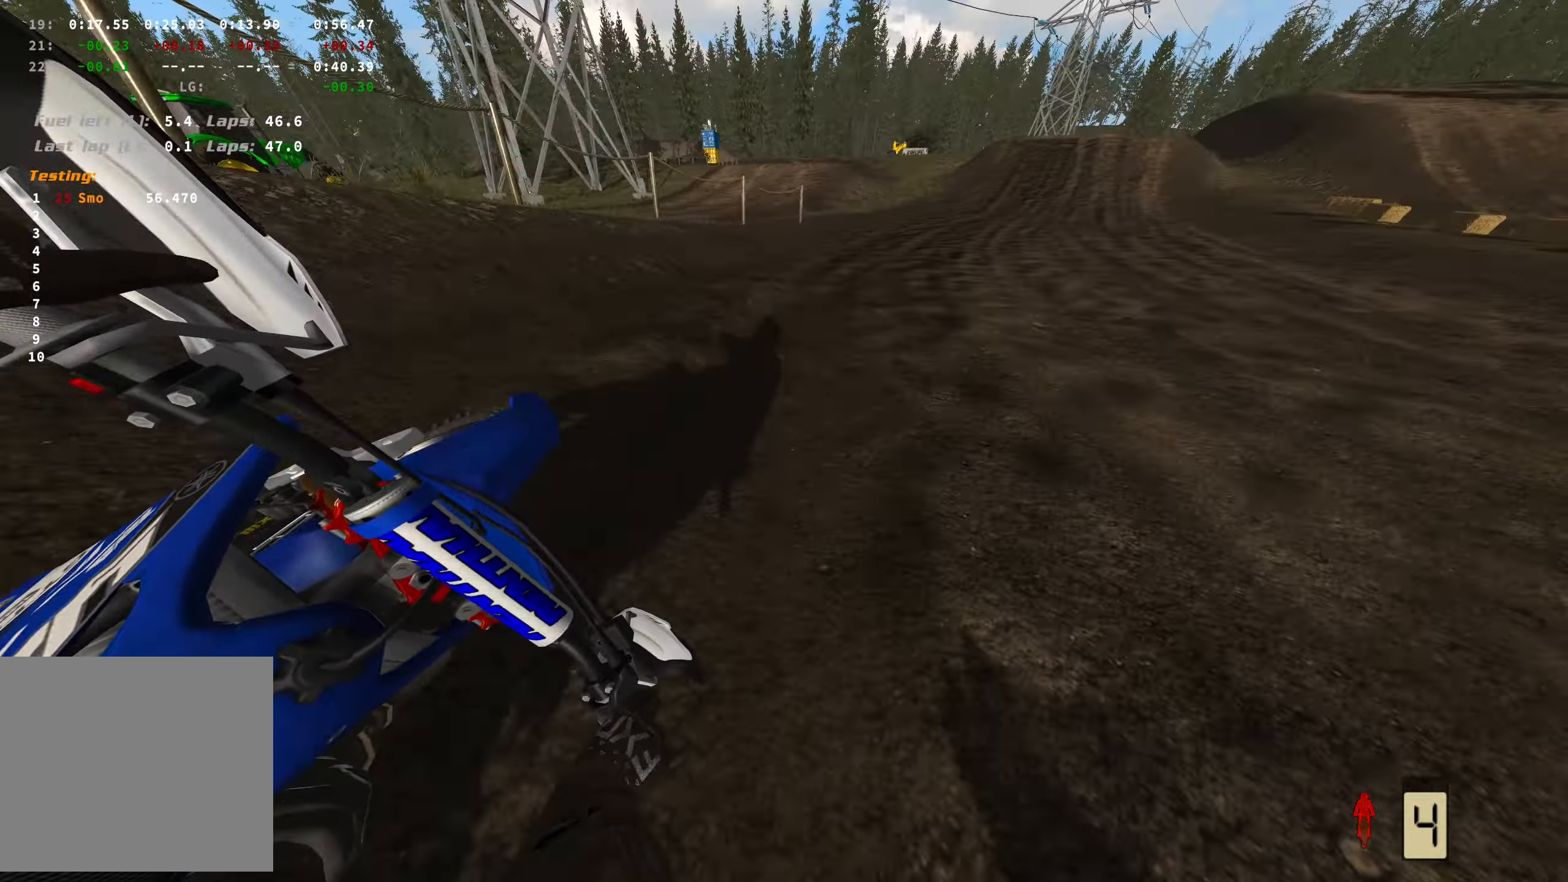
{"buttons": ["R2"], "left_stick": "right", "right_stick": "center", "events": [[350, "right_stick", "center"]]}
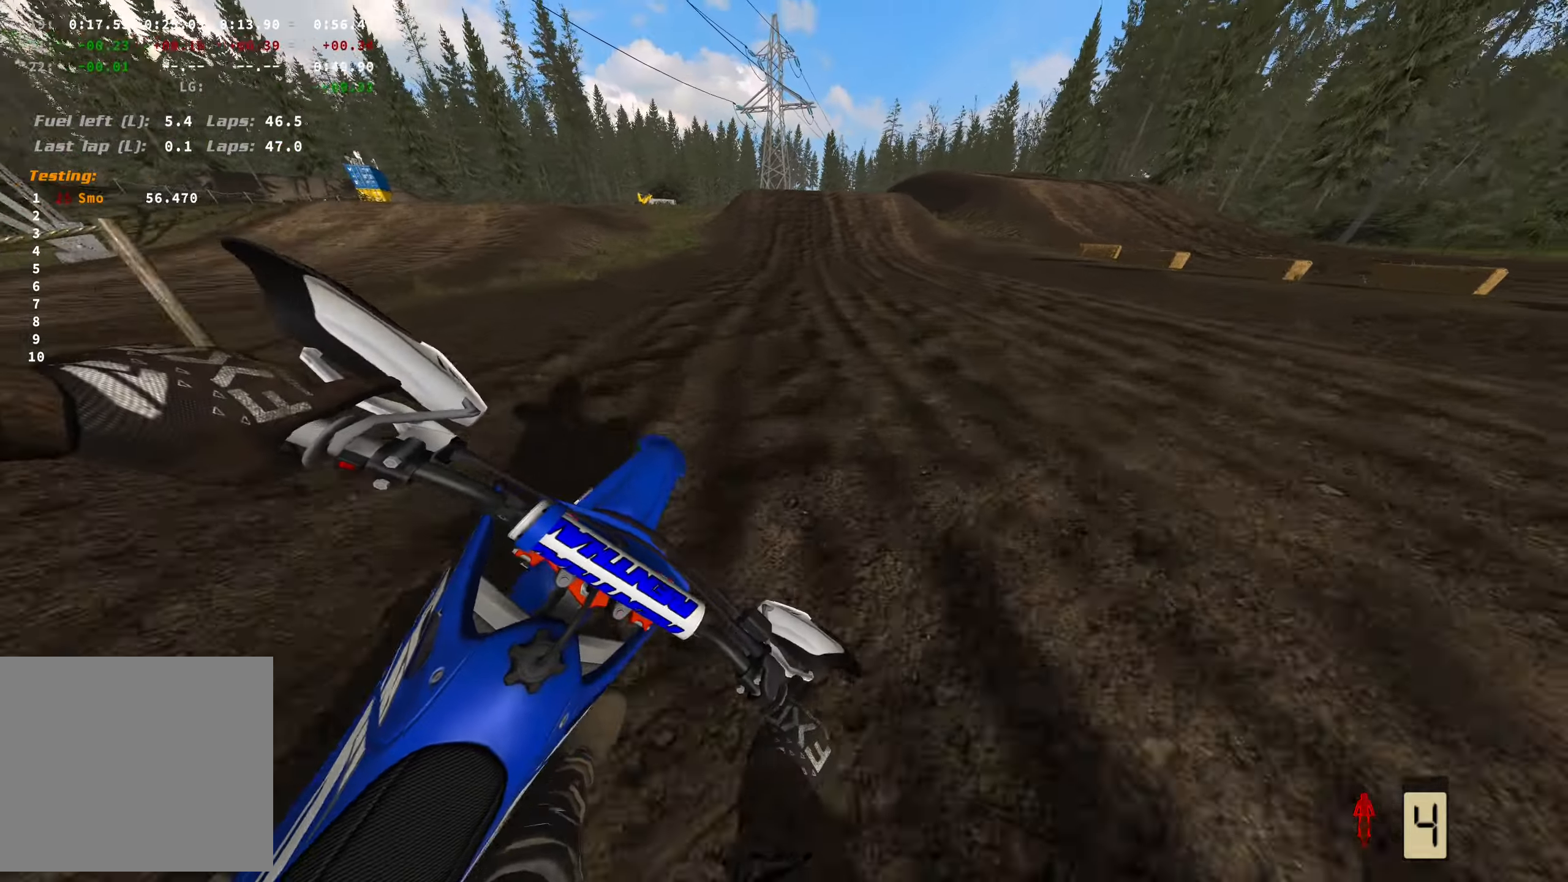
{"buttons": ["R2"], "left_stick": "center", "right_stick": "center", "events": [[34, "left_stick", "center"], [300, "R2", "up"], [417, "R2", "down"]]}
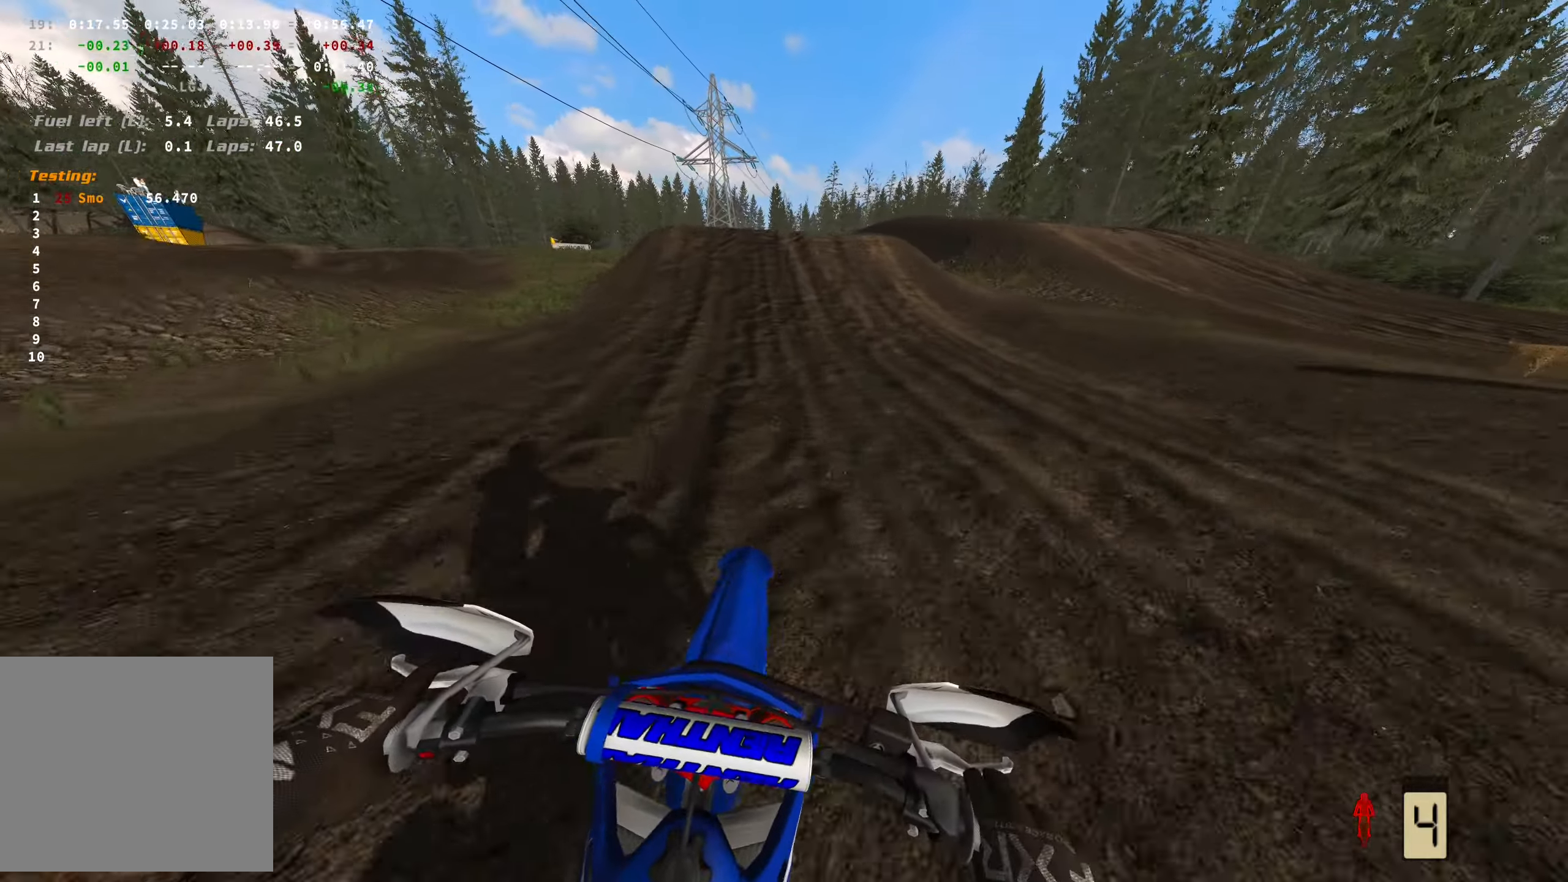
{"buttons": ["R2"], "left_stick": "center", "right_stick": "center", "events": []}
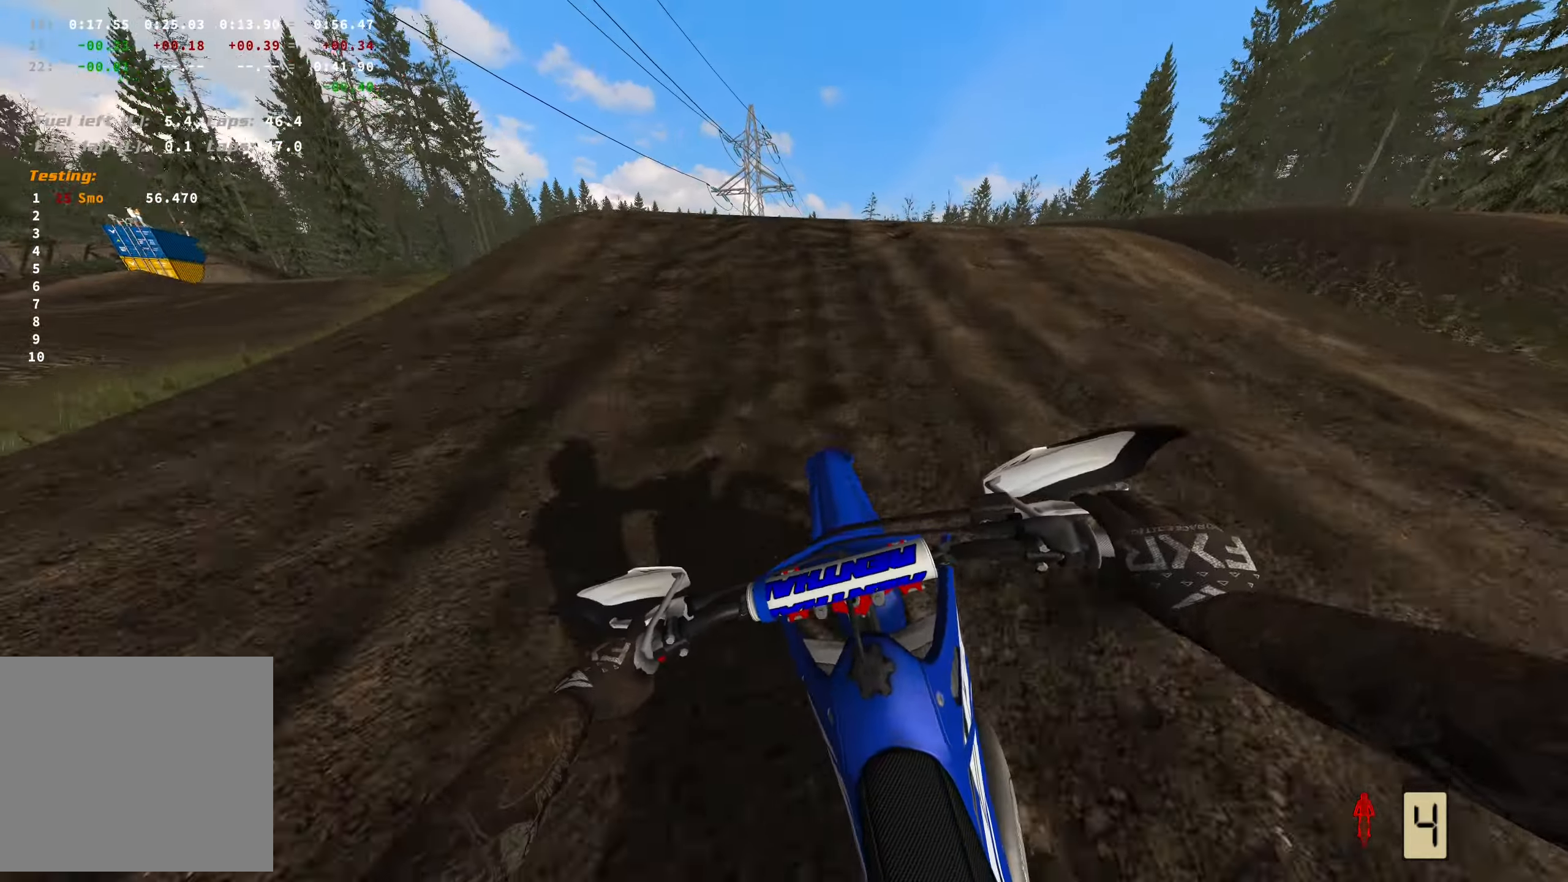
{"buttons": [], "left_stick": "center", "right_stick": "center", "events": [[284, "R2", "up"]]}
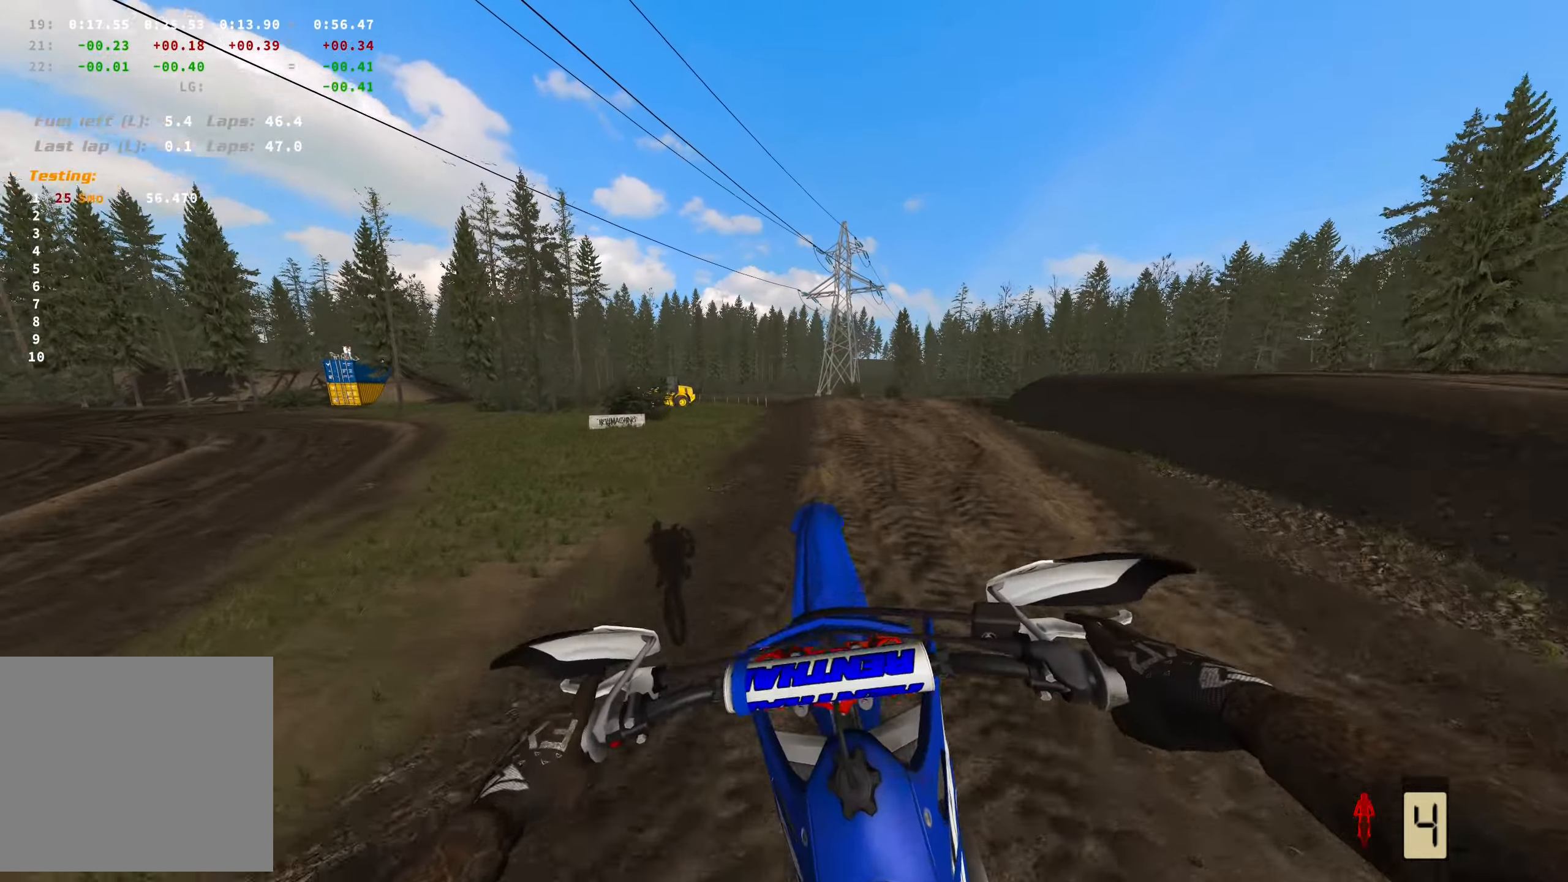
{"buttons": [], "left_stick": "center", "right_stick": "center", "events": [[34, "left_stick", "right"], [200, "R2", "down"], [450, "R2", "up"], [500, "left_stick", "center"]]}
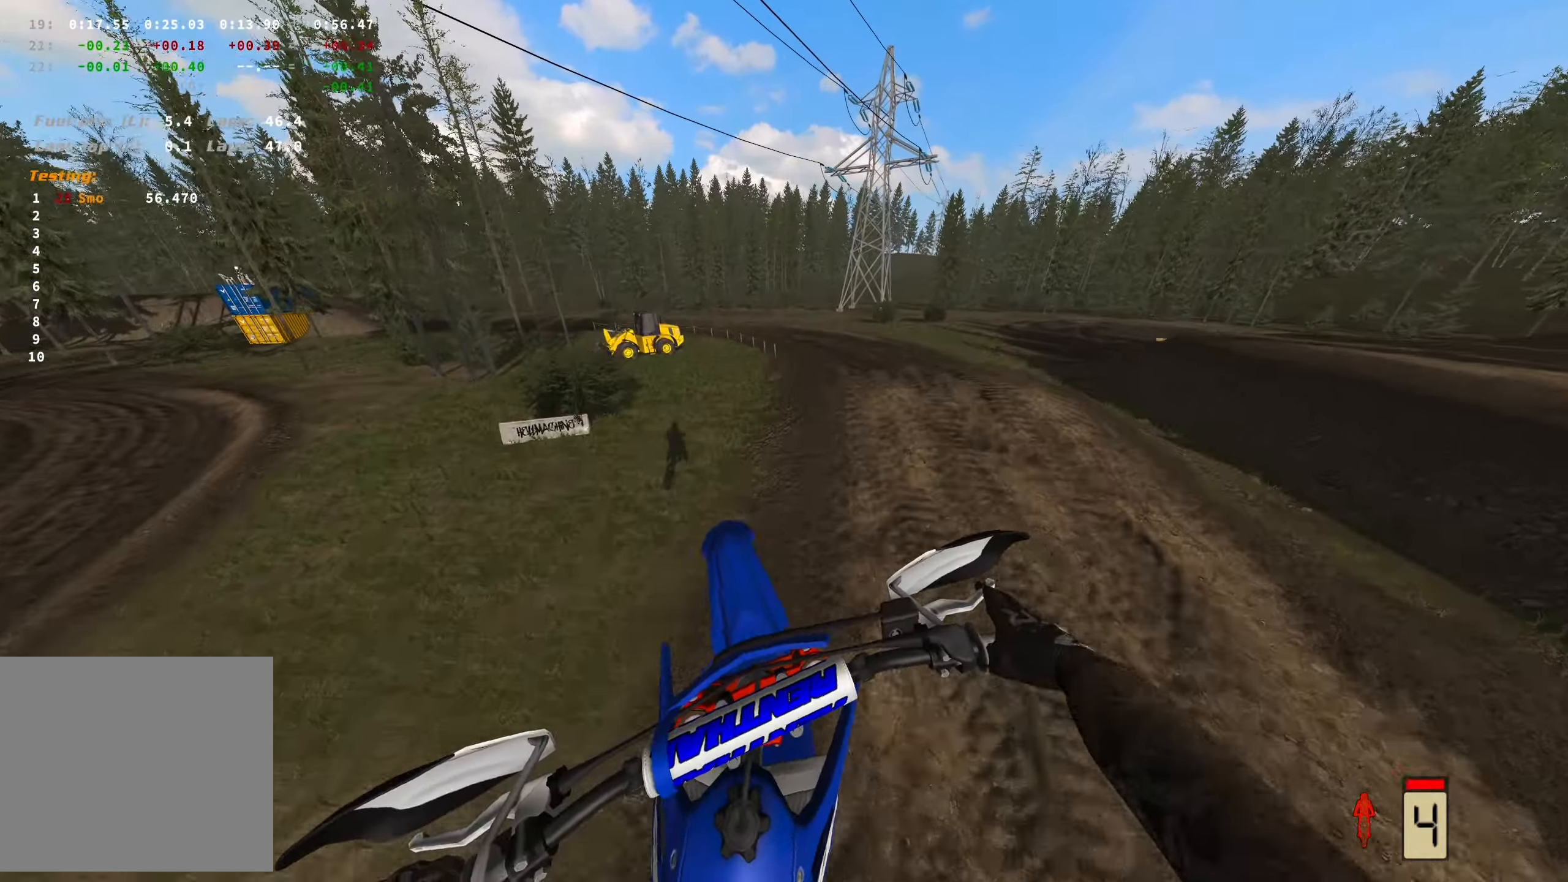
{"buttons": [], "left_stick": "center", "right_stick": "center", "events": [[217, "left_stick", "left"], [250, "R2", "down"], [400, "left_stick", "center"], [450, "R2", "up"]]}
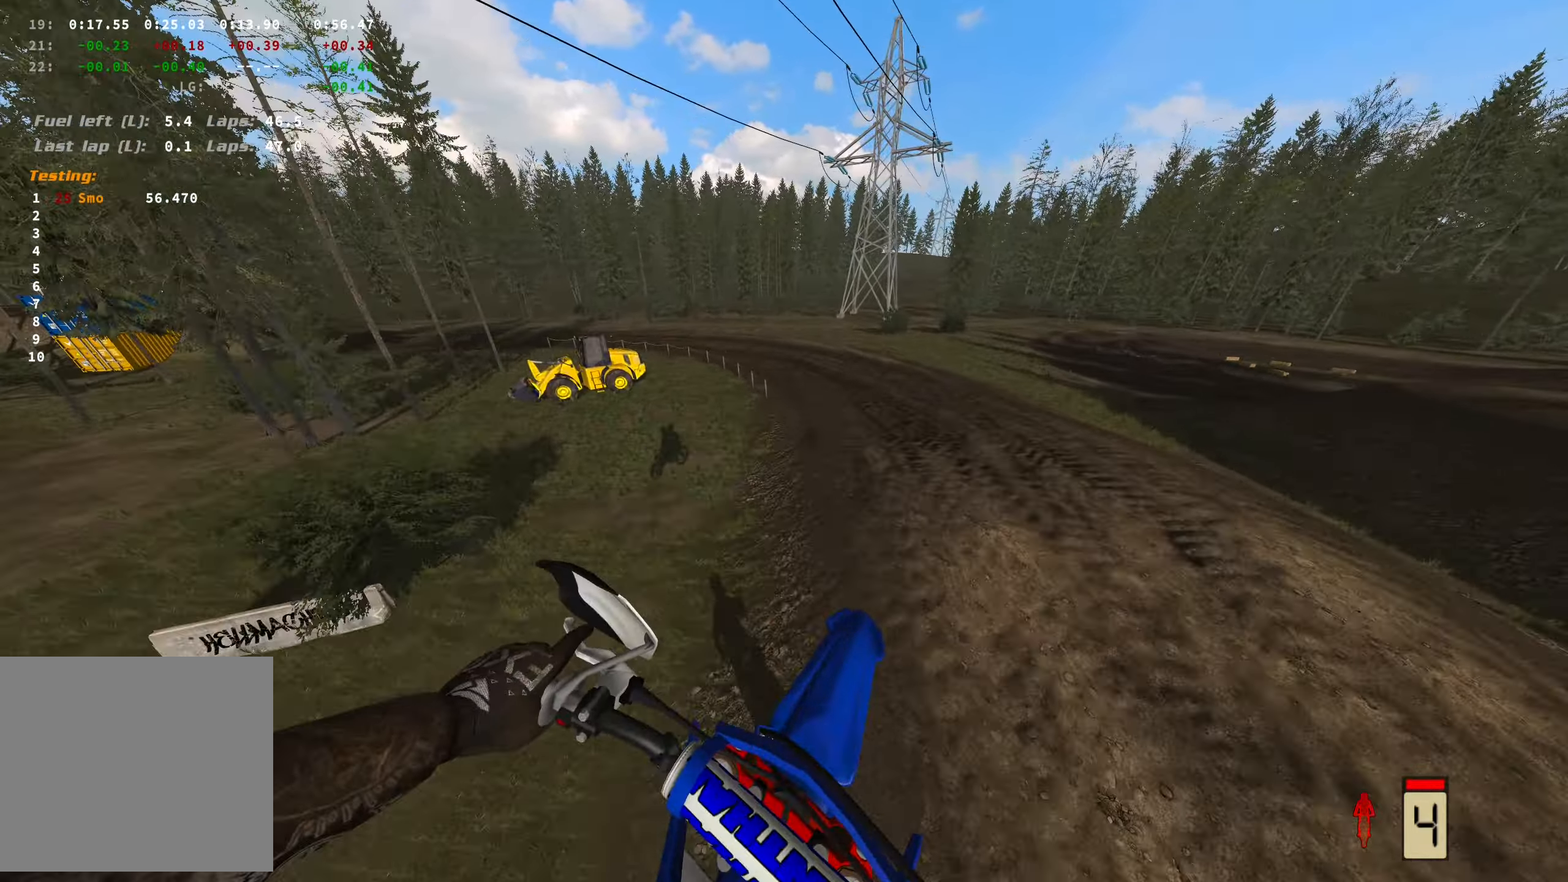
{"buttons": ["R2"], "left_stick": "center", "right_stick": "center", "events": [[50, "left_stick", "right"], [267, "R2", "down"], [484, "left_stick", "center"]]}
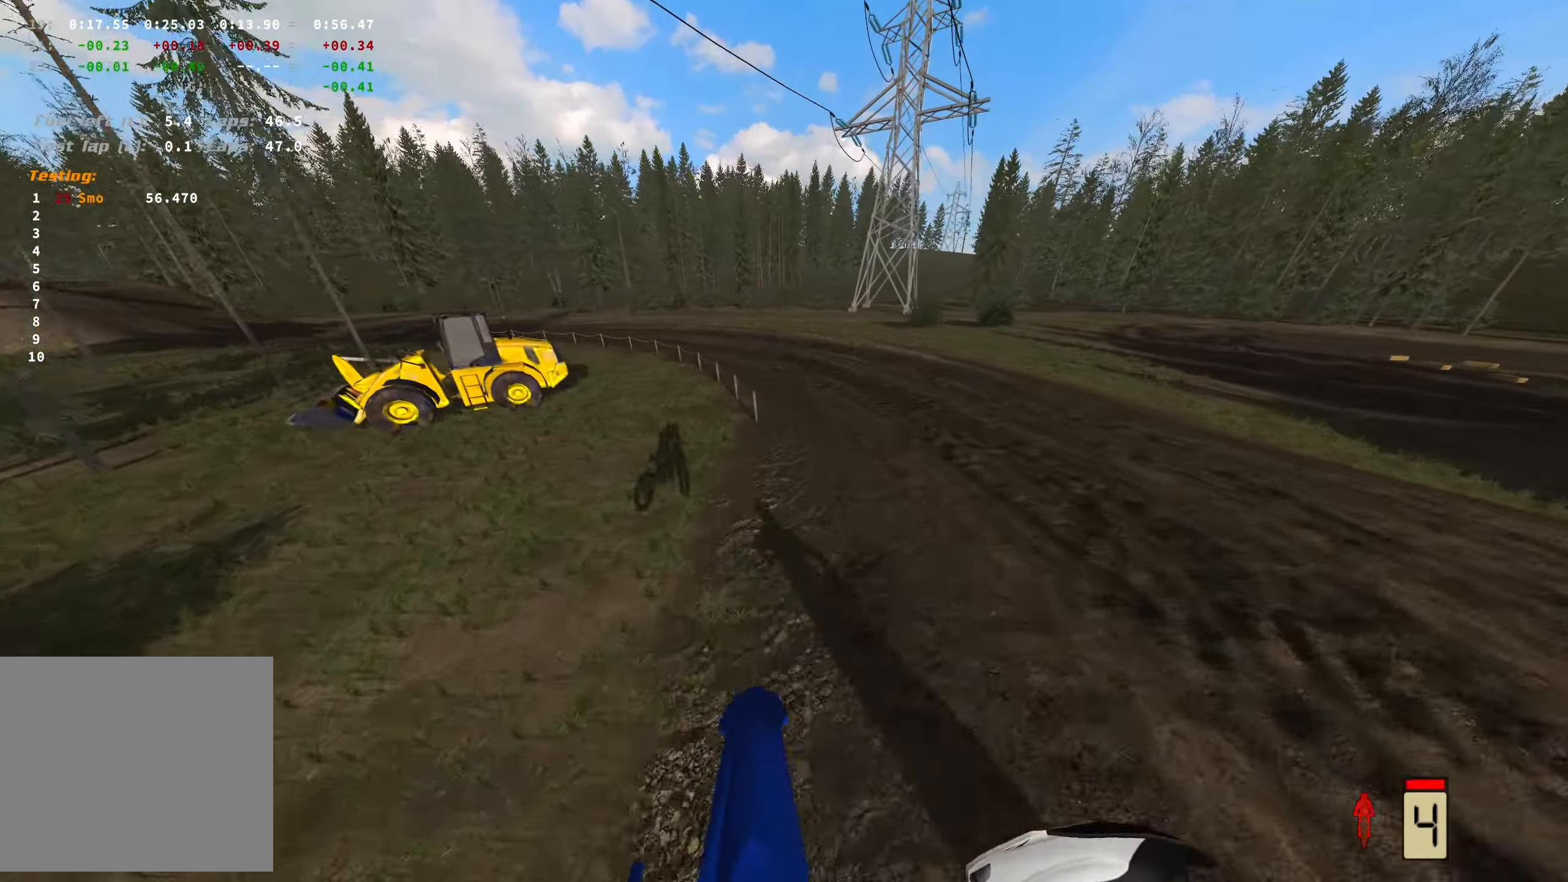
{"buttons": [], "left_stick": "left", "right_stick": "center", "events": [[267, "left_stick", "left"], [367, "R2", "up"]]}
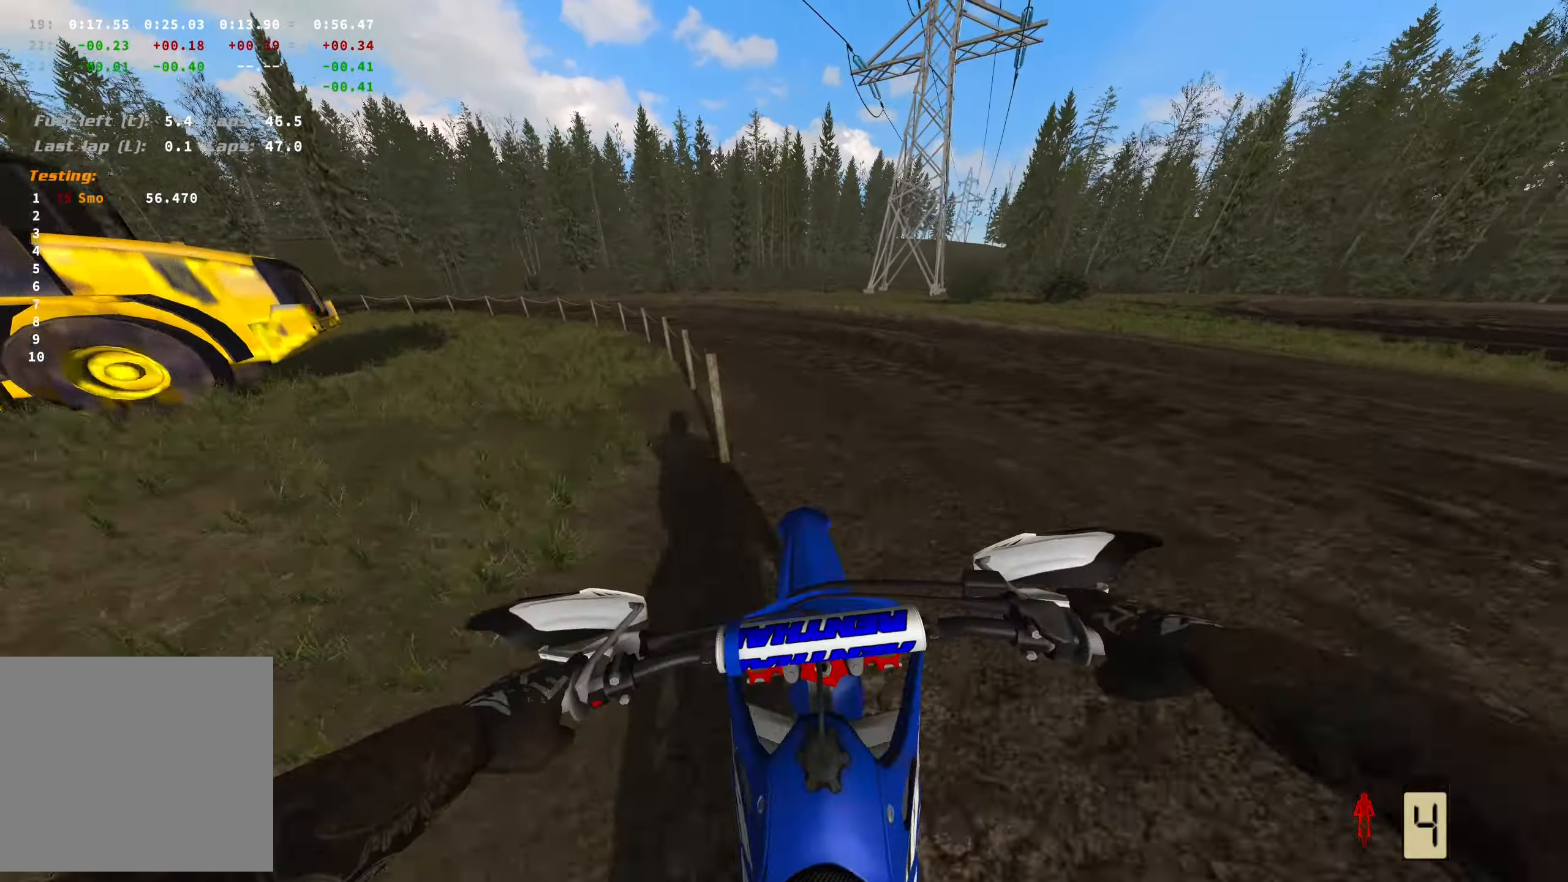
{"buttons": ["R2"], "left_stick": "left", "right_stick": "center", "events": [[234, "R2", "down"]]}
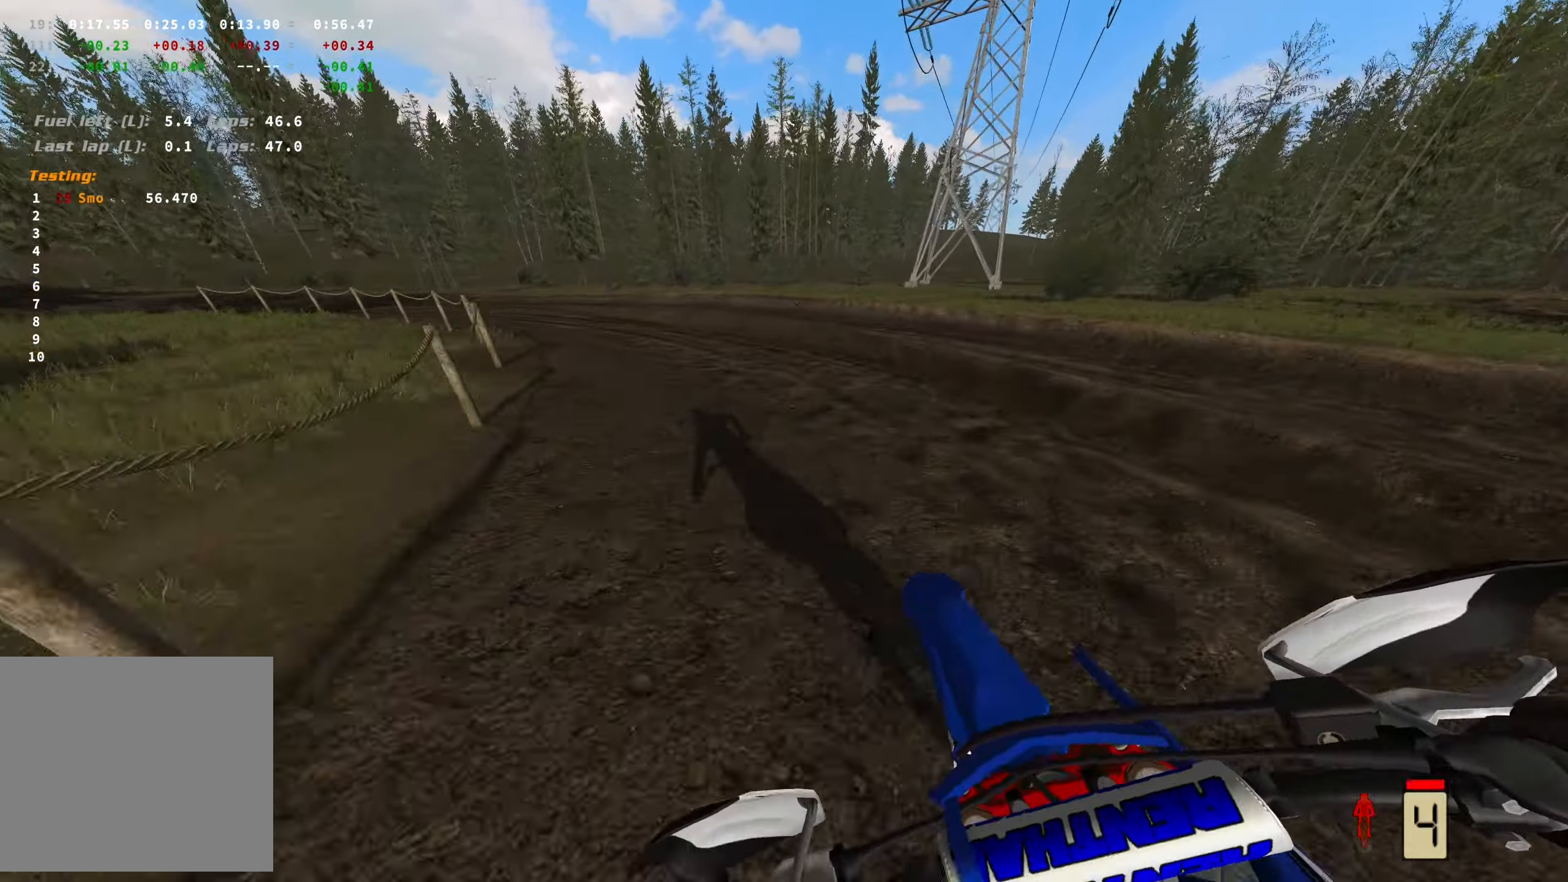
{"buttons": ["R2"], "left_stick": "left", "right_stick": "center", "events": []}
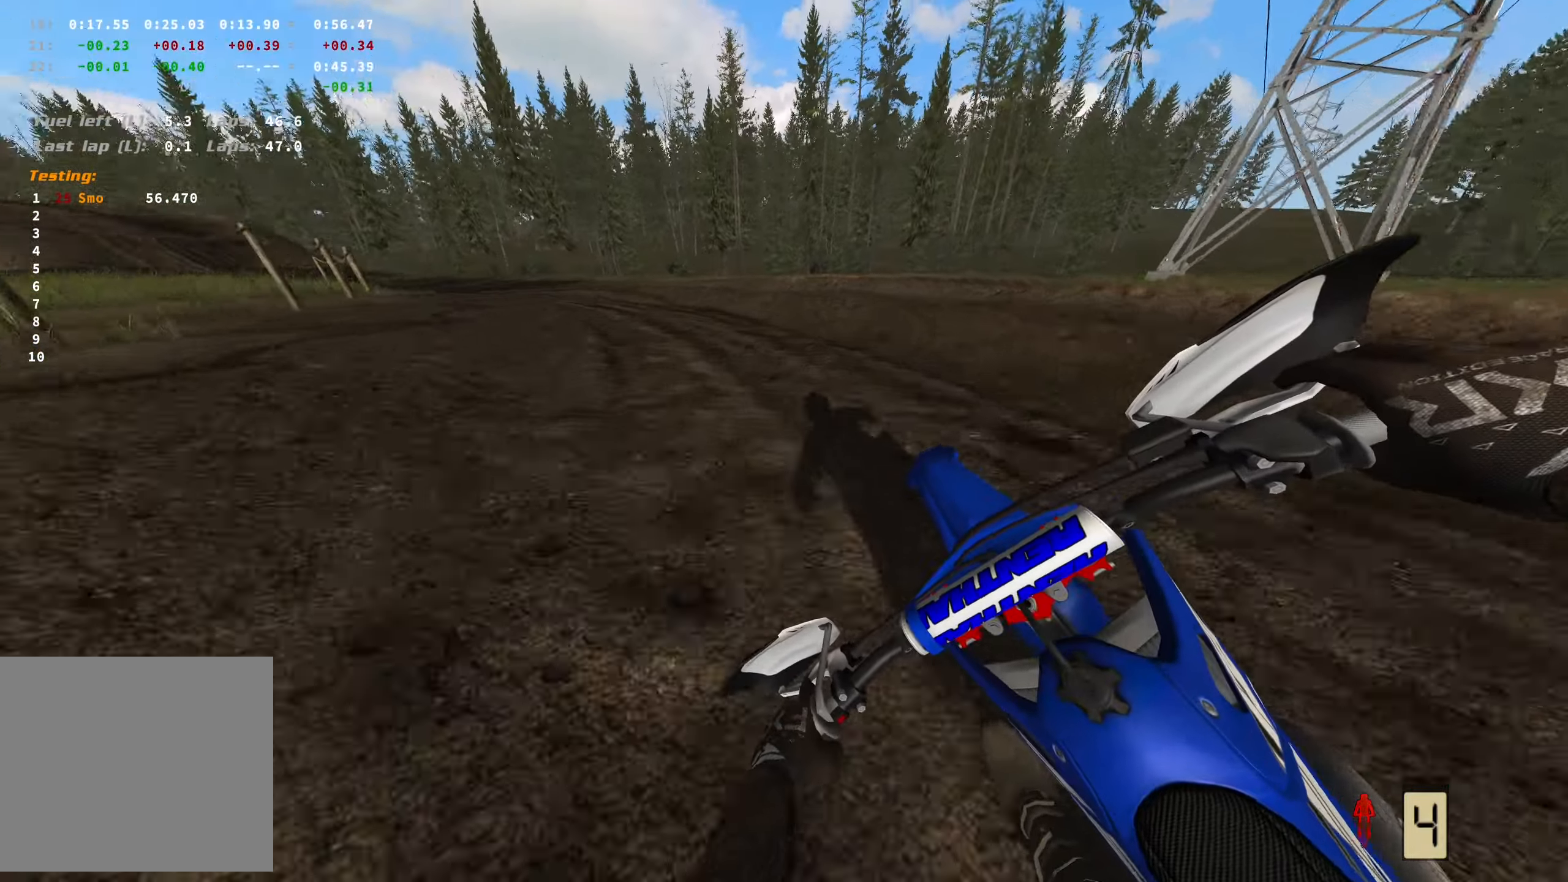
{"buttons": ["R2"], "left_stick": "left", "right_stick": "center", "events": []}
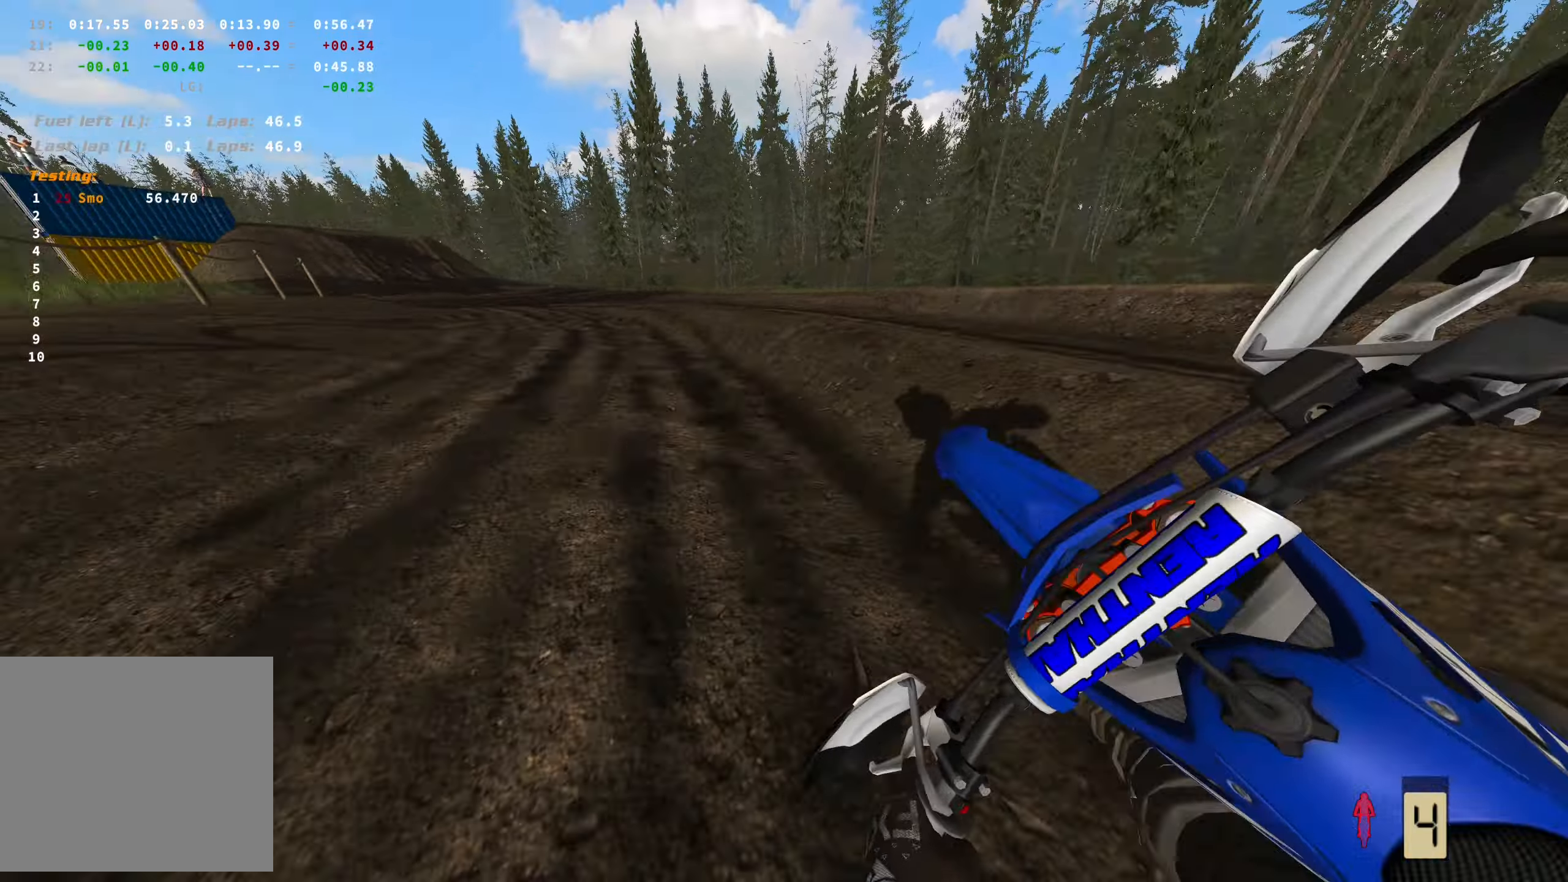
{"buttons": ["R2"], "left_stick": "center", "right_stick": "center", "events": [[350, "left_stick", "center"]]}
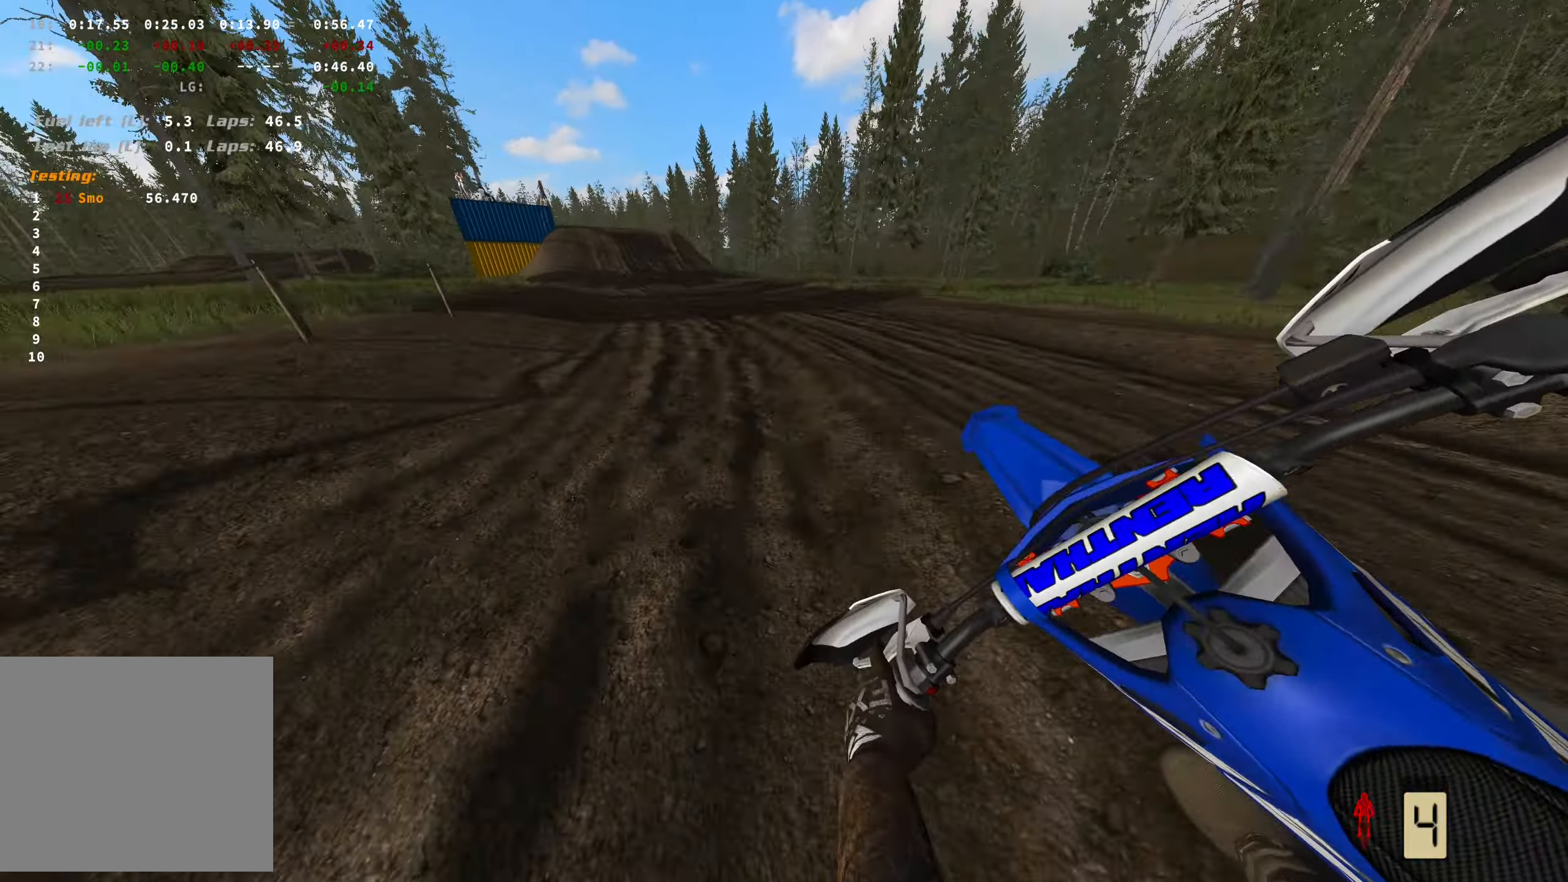
{"buttons": ["R2"], "left_stick": "center", "right_stick": "center", "events": []}